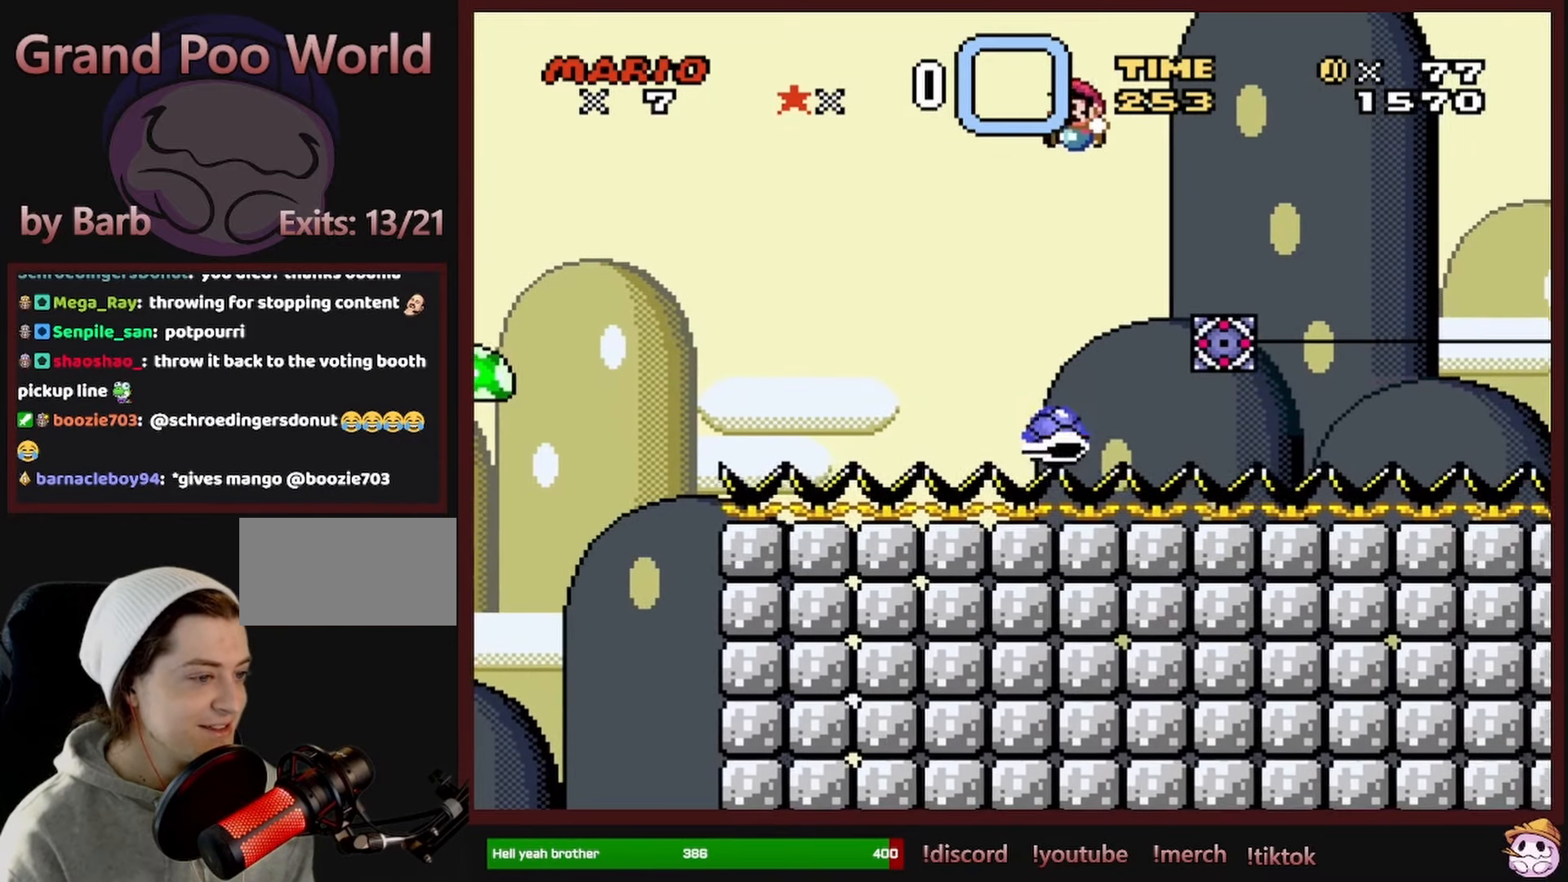
Gameplay with a controller (Nintendo layout); each line is a JSON object with the inputs held at the frame after it. "events" lists button and stick changes between this image and that frame as [ms after this image, input, new state], when the widget could be followed in between. Not read: L1 L3 R1 R3 SELECT.
{"buttons": ["B", "Y", "DPAD_LEFT"], "events": [[117, "DPAD_LEFT", "up"], [200, "DPAD_RIGHT", "down"], [367, "DPAD_RIGHT", "up"], [383, "DPAD_UP", "down"], [400, "DPAD_LEFT", "down"], [400, "DPAD_UP", "up"]]}
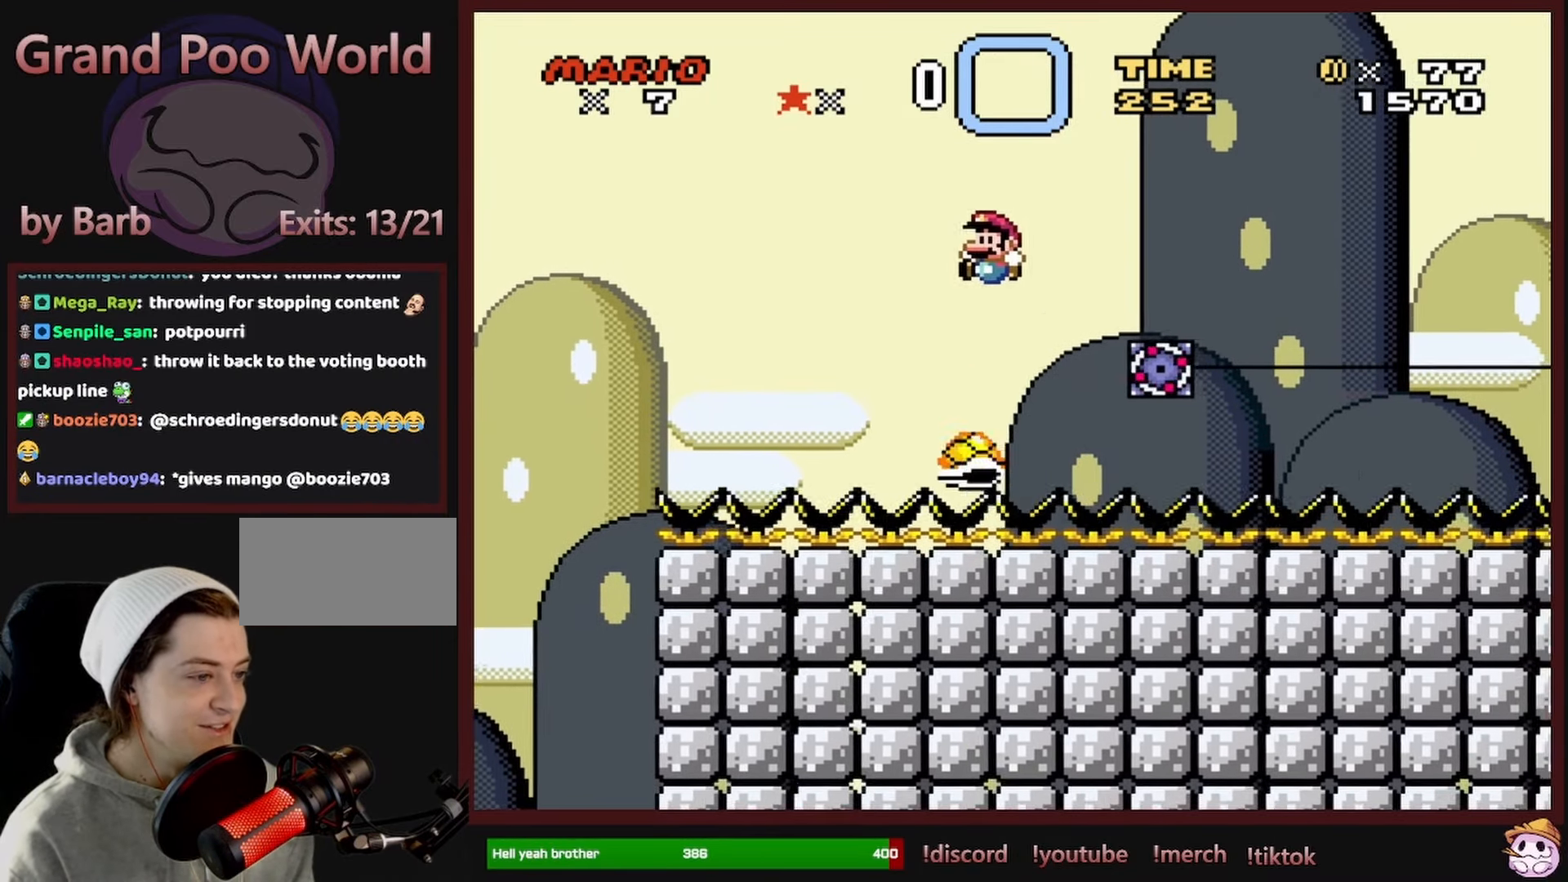
{"buttons": ["B", "Y", "DPAD_RIGHT"], "events": [[350, "DPAD_LEFT", "up"], [383, "DPAD_RIGHT", "down"]]}
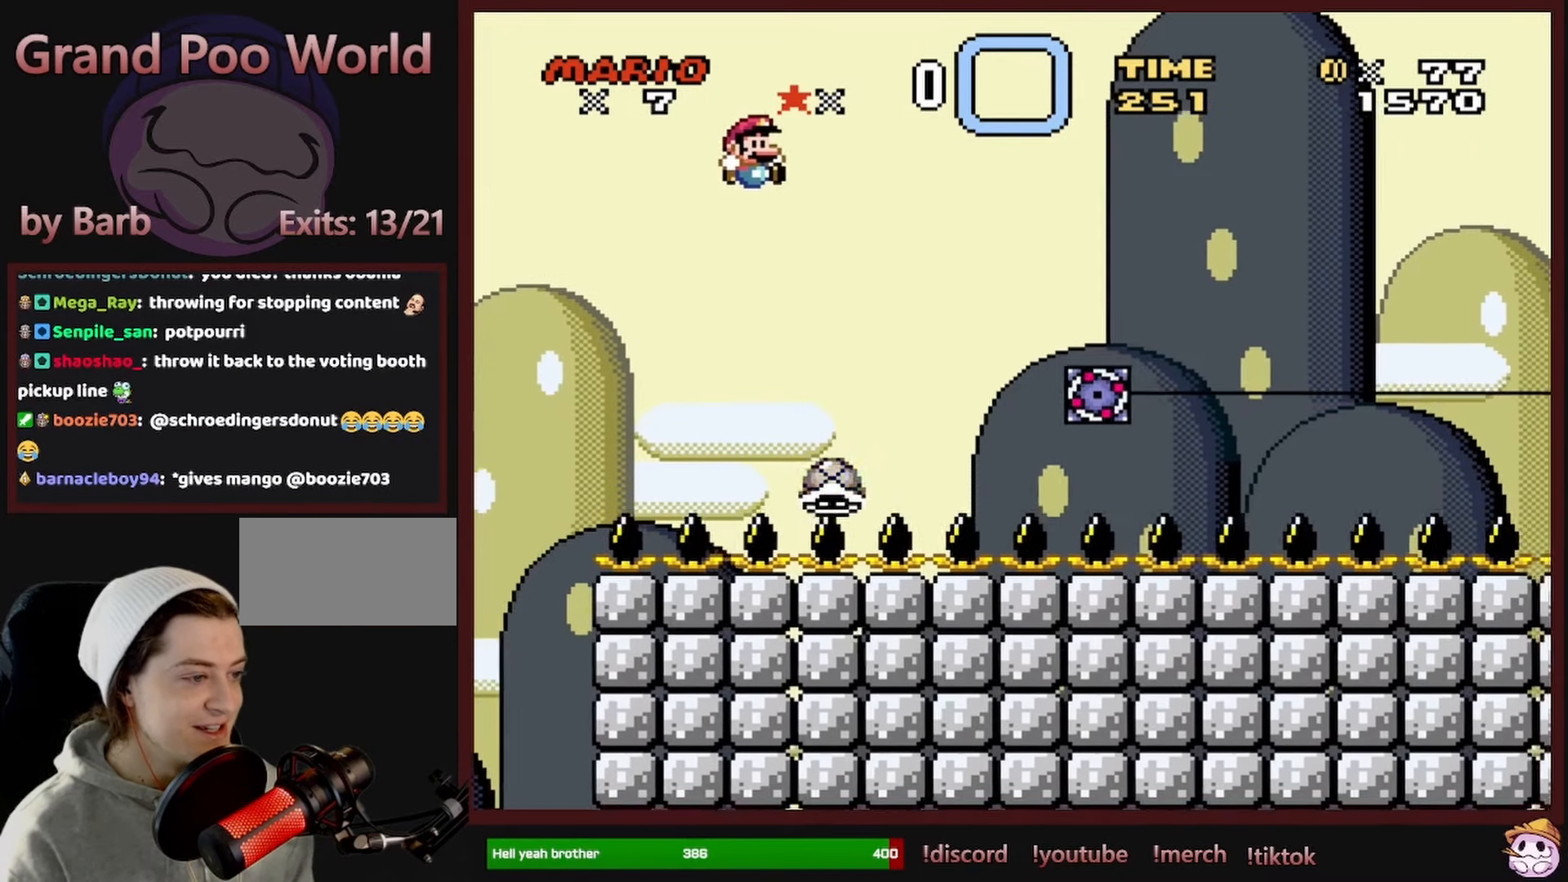
{"buttons": ["B", "Y", "DPAD_LEFT"], "events": [[233, "DPAD_RIGHT", "up"], [233, "DPAD_UP", "down"], [267, "DPAD_LEFT", "down"], [267, "DPAD_UP", "up"]]}
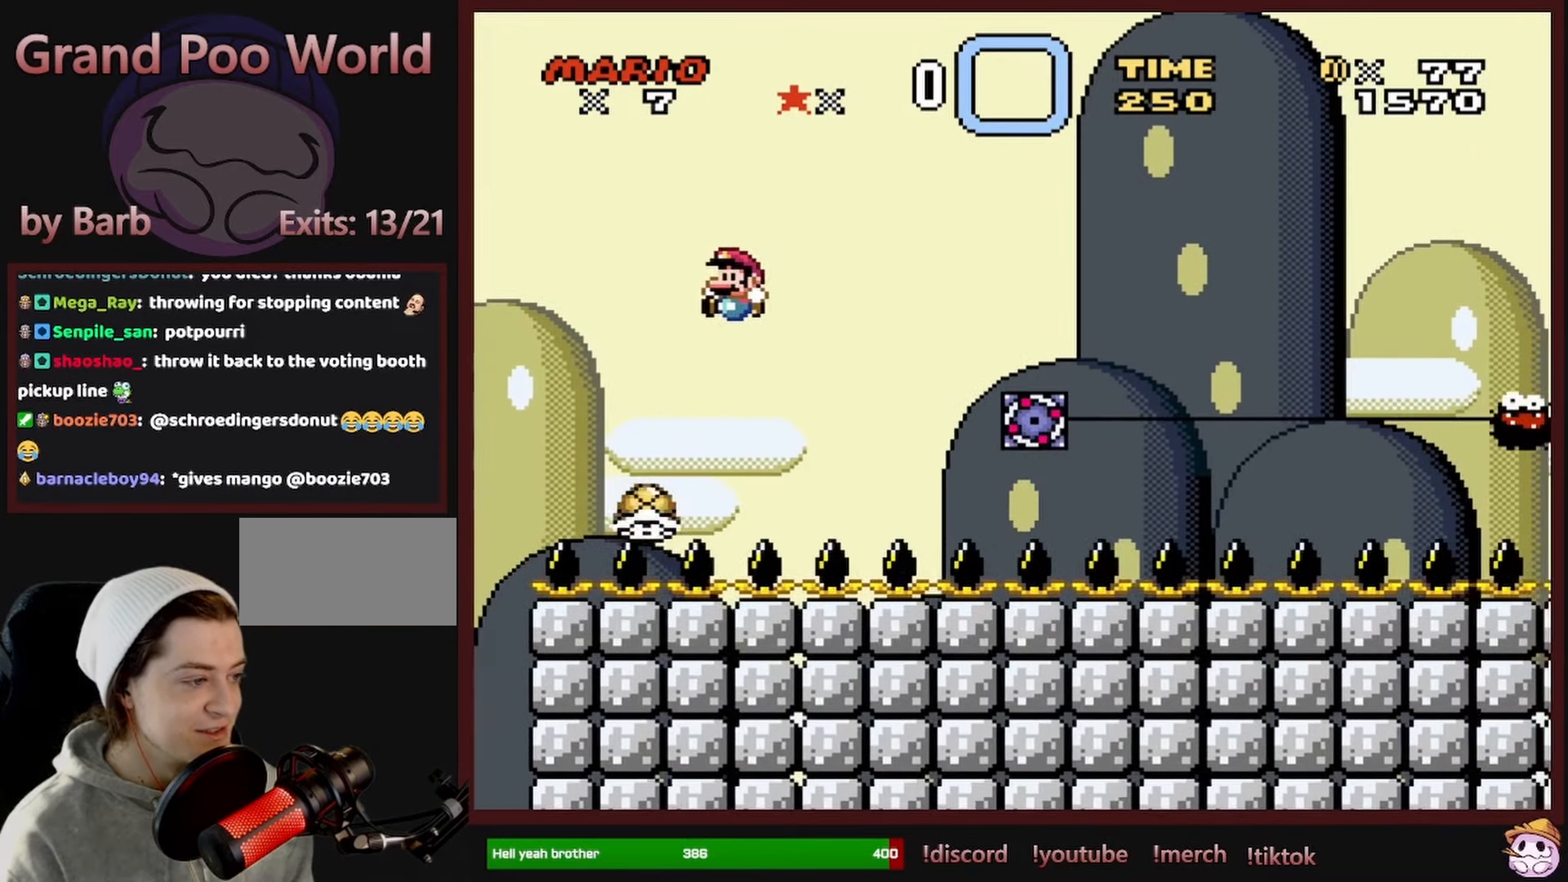
{"buttons": ["B", "Y", "DPAD_LEFT"], "events": [[17, "DPAD_UP", "down"], [50, "DPAD_LEFT", "up"], [67, "DPAD_RIGHT", "down"], [67, "DPAD_UP", "up"], [417, "DPAD_RIGHT", "up"], [433, "DPAD_LEFT", "down"]]}
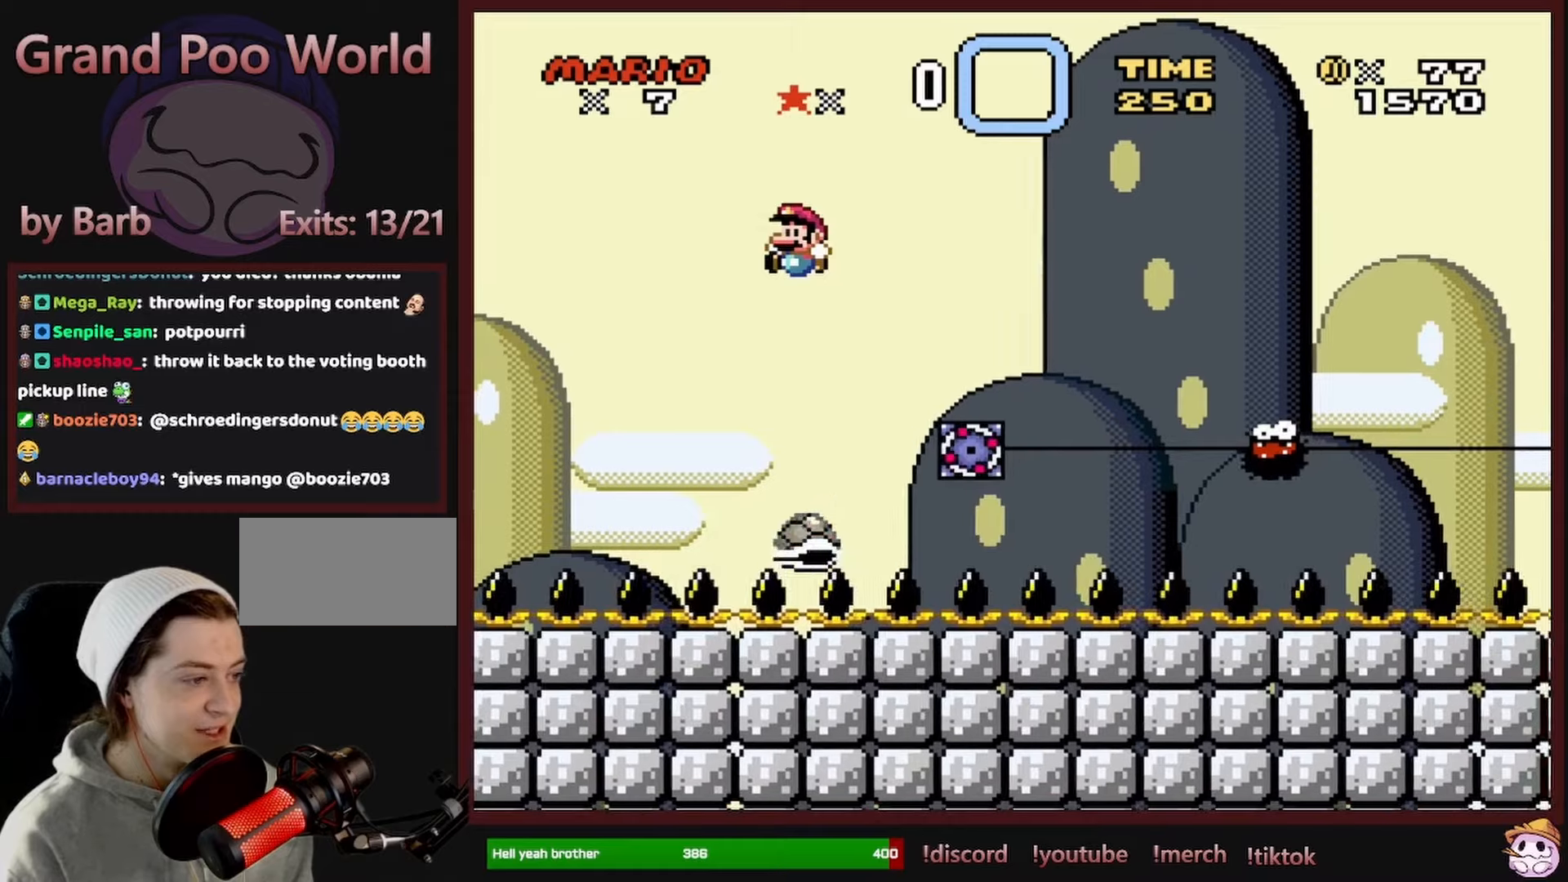
{"buttons": ["B", "Y", "DPAD_LEFT"], "events": [[167, "DPAD_LEFT", "up"], [184, "DPAD_RIGHT", "down"], [434, "DPAD_RIGHT", "up"], [434, "DPAD_UP", "down"], [450, "DPAD_LEFT", "down"], [450, "DPAD_UP", "up"]]}
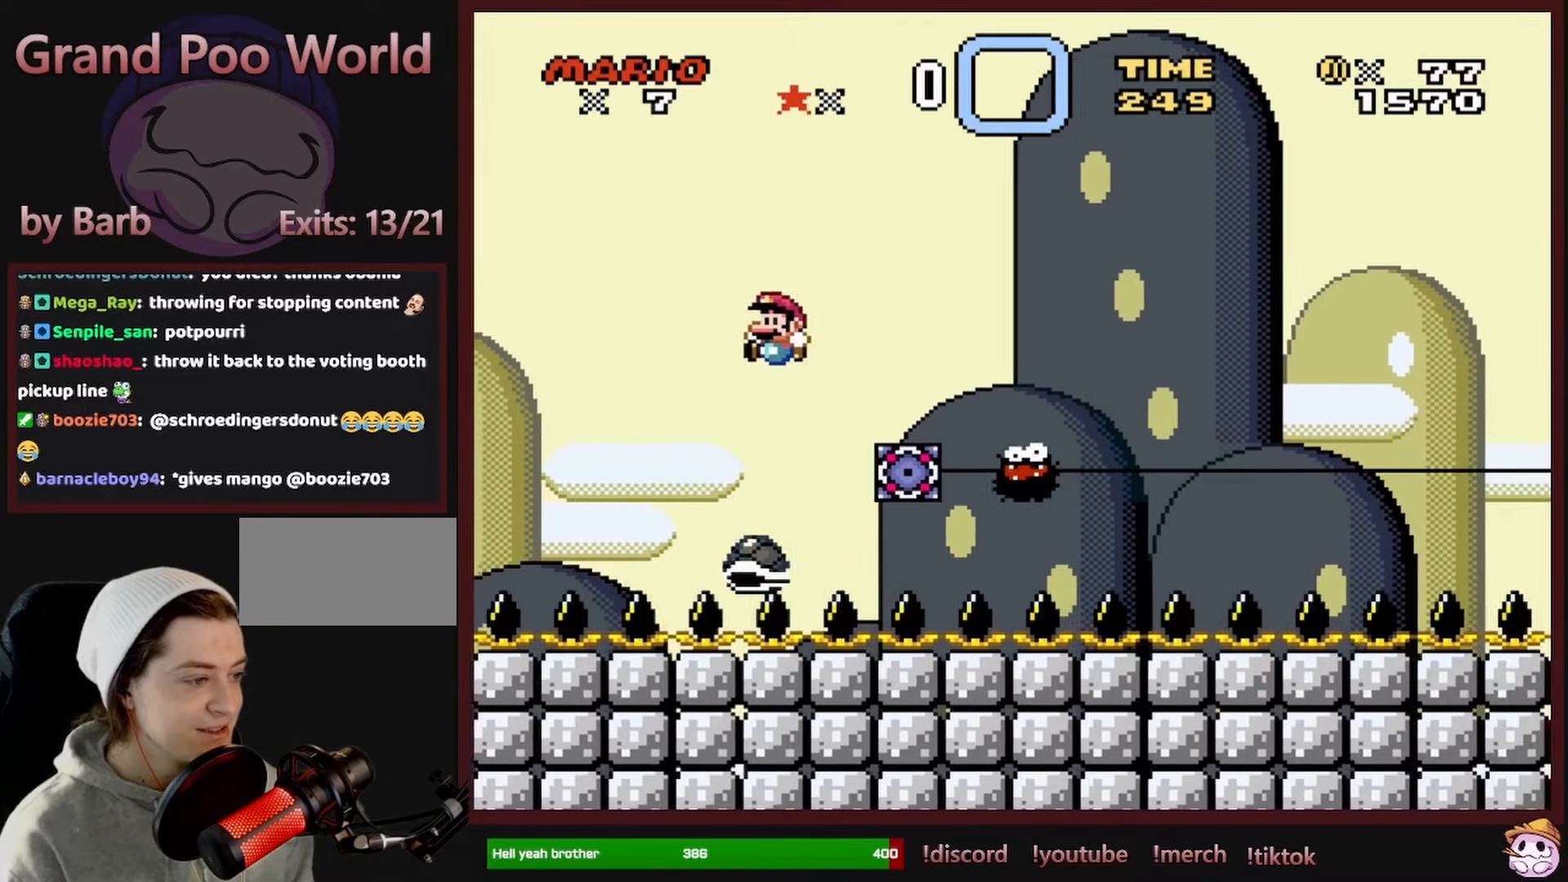
{"buttons": ["B", "Y", "DPAD_RIGHT"], "events": [[267, "DPAD_LEFT", "up"], [267, "DPAD_UP", "down"], [300, "DPAD_RIGHT", "down"], [300, "DPAD_UP", "up"]]}
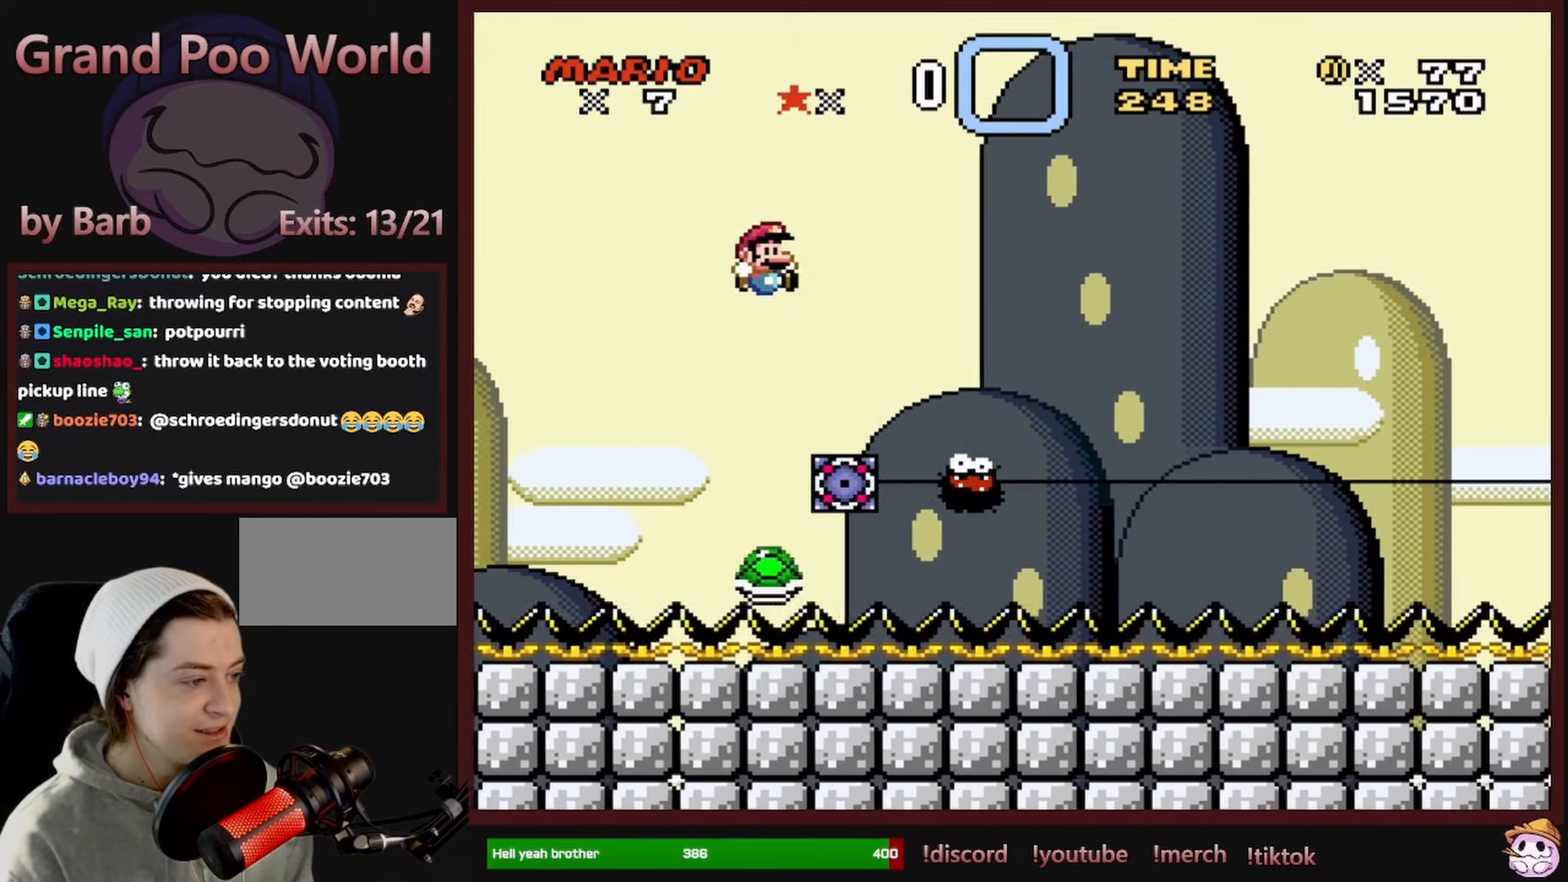
{"buttons": ["B", "Y", "DPAD_LEFT"], "events": [[34, "DPAD_RIGHT", "up"], [50, "DPAD_UP", "down"], [67, "DPAD_LEFT", "down"], [67, "DPAD_UP", "up"], [217, "DPAD_LEFT", "up"], [217, "DPAD_RIGHT", "down"], [450, "DPAD_RIGHT", "up"], [467, "DPAD_LEFT", "down"]]}
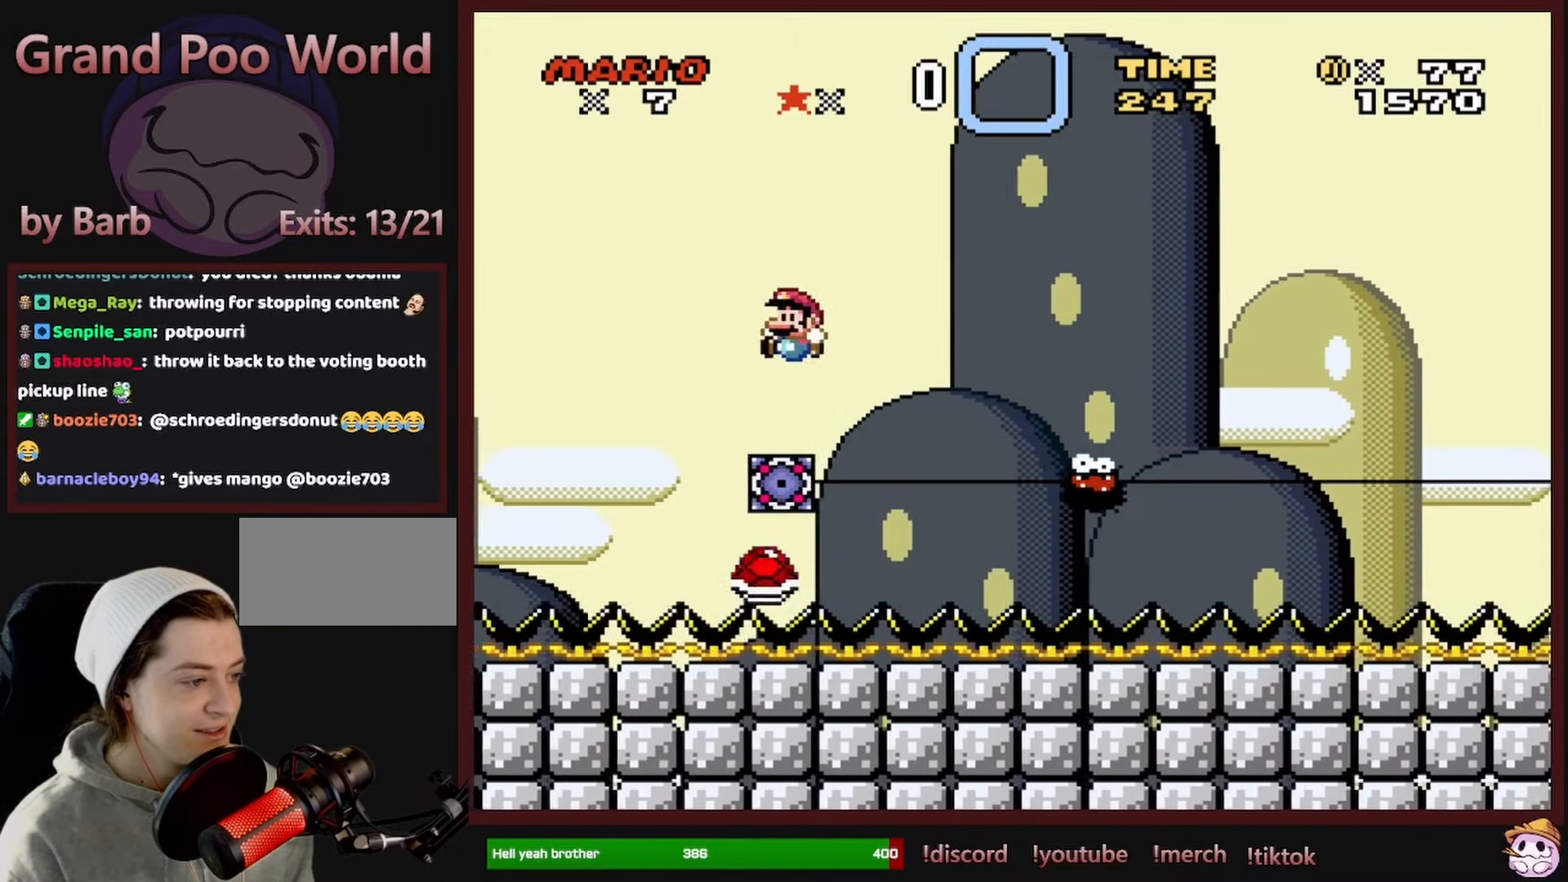
{"buttons": ["B", "Y", "DPAD_RIGHT"], "events": [[100, "DPAD_LEFT", "up"], [117, "DPAD_RIGHT", "down"], [267, "DPAD_RIGHT", "up"], [267, "DPAD_UP", "down"], [300, "DPAD_LEFT", "down"], [300, "DPAD_UP", "up"], [450, "DPAD_LEFT", "up"], [450, "DPAD_RIGHT", "down"]]}
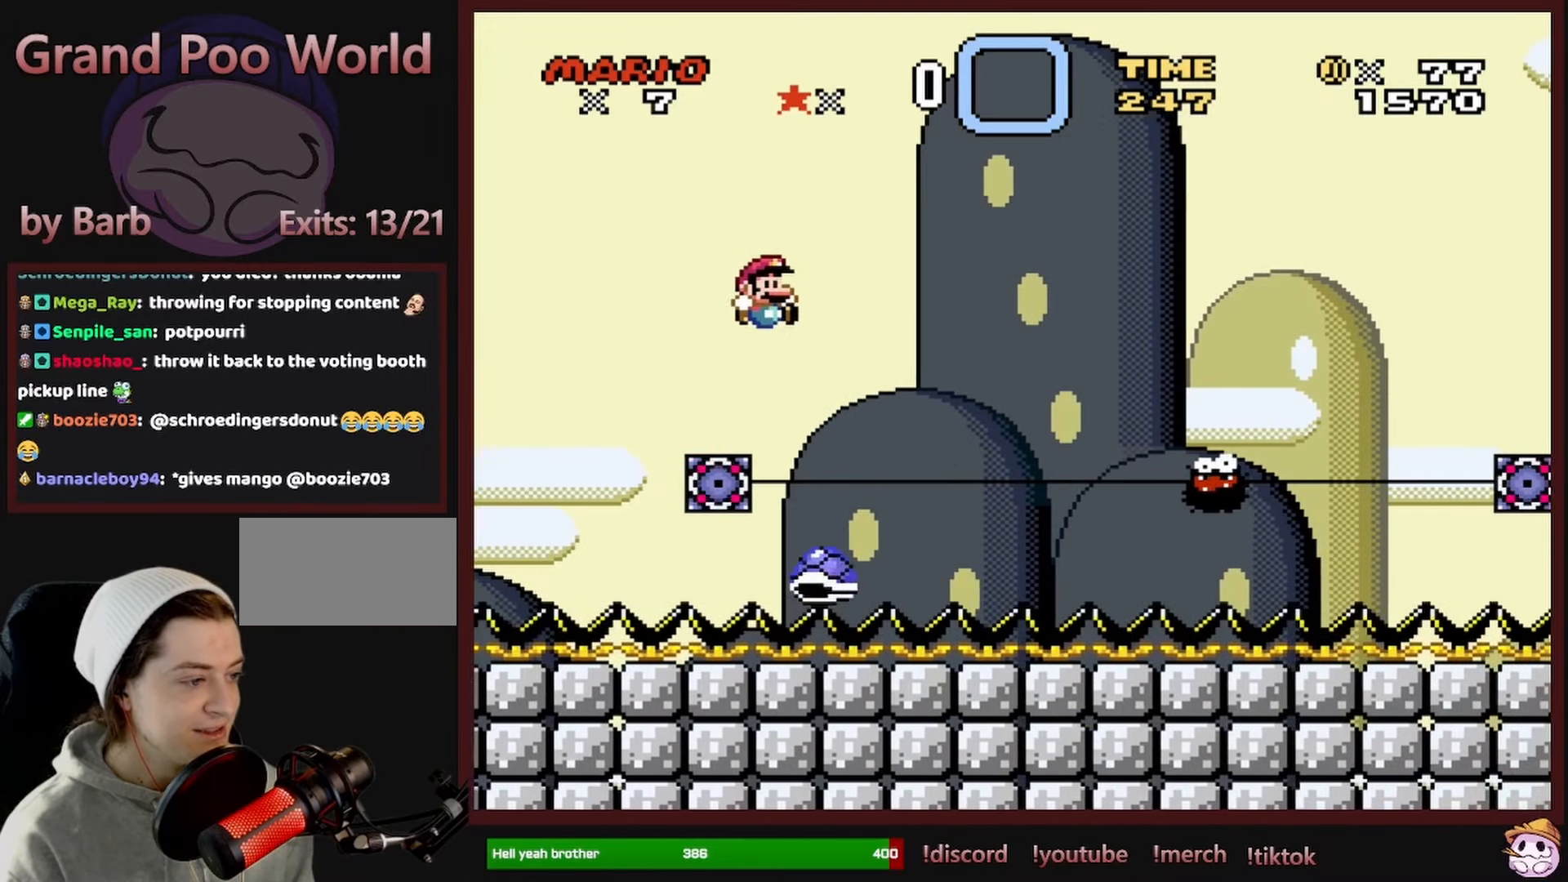
{"buttons": ["B", "Y", "DPAD_UP"], "events": [[300, "DPAD_RIGHT", "up"], [300, "DPAD_UP", "down"], [317, "DPAD_LEFT", "down"], [317, "DPAD_UP", "up"], [500, "DPAD_LEFT", "up"], [500, "DPAD_UP", "down"]]}
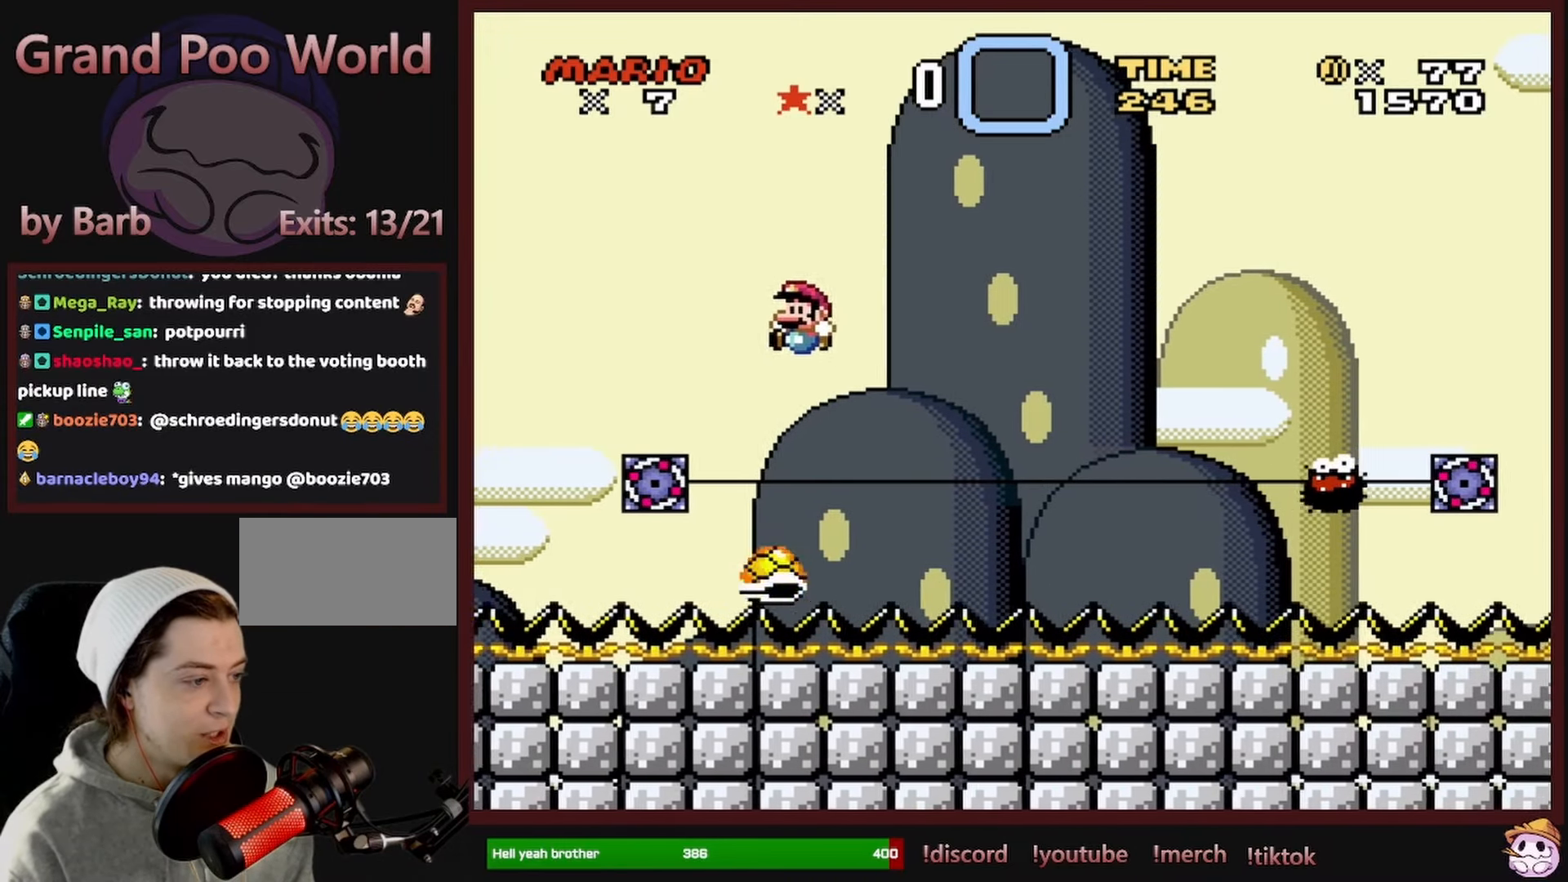
{"buttons": ["B", "Y", "DPAD_RIGHT"], "events": [[34, "DPAD_RIGHT", "down"], [34, "DPAD_UP", "up"]]}
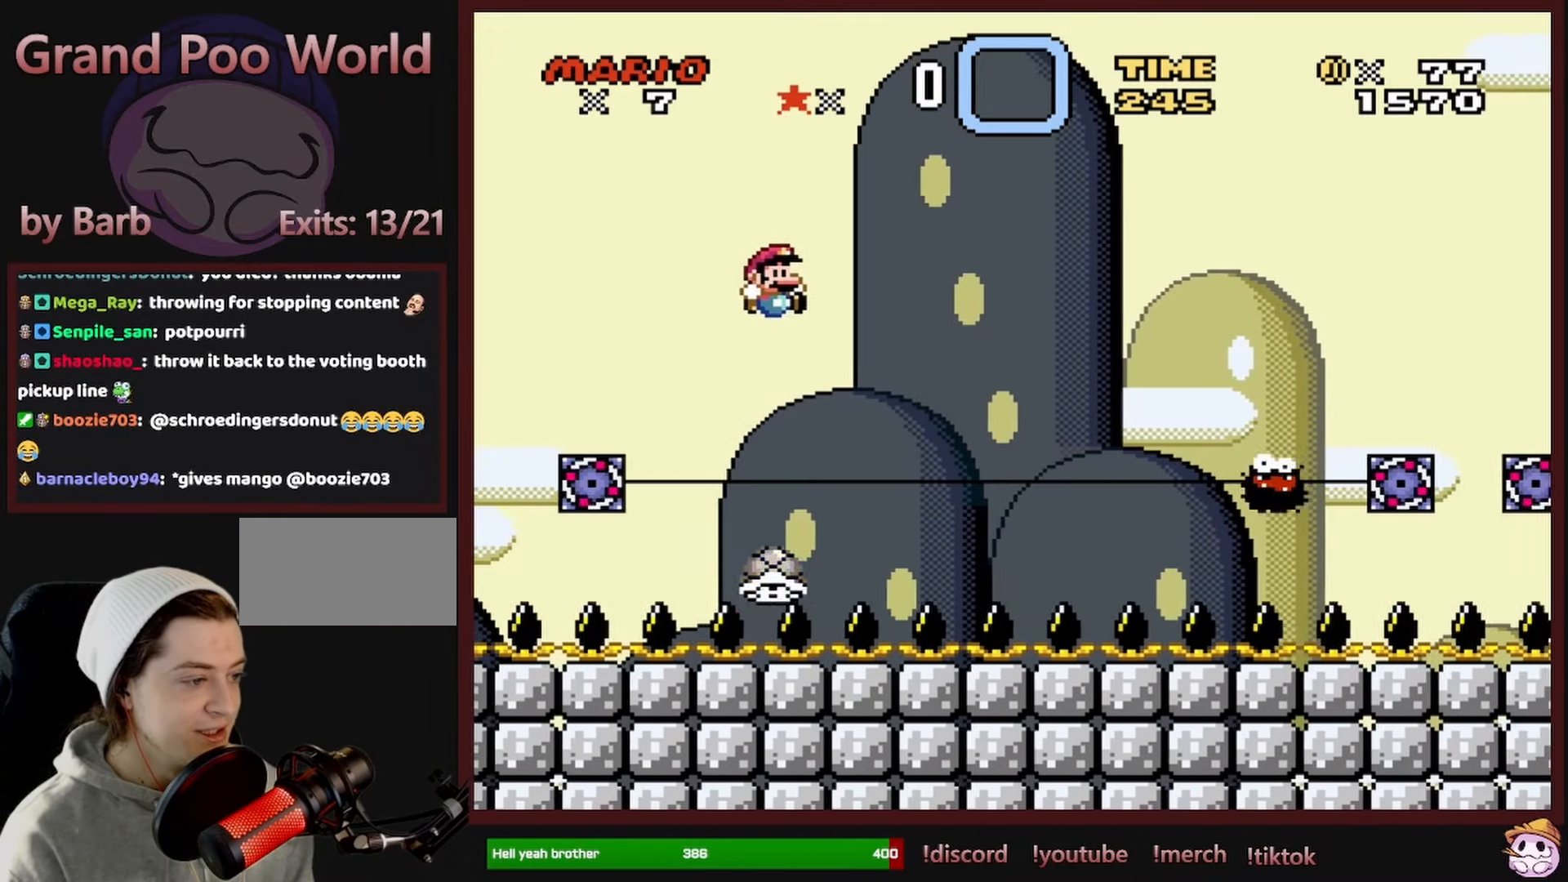
{"buttons": ["B", "Y", "DPAD_RIGHT"], "events": [[84, "B", "up"], [100, "DPAD_RIGHT", "up"], [117, "DPAD_LEFT", "down"], [350, "DPAD_LEFT", "up"], [384, "DPAD_RIGHT", "down"], [434, "B", "down"]]}
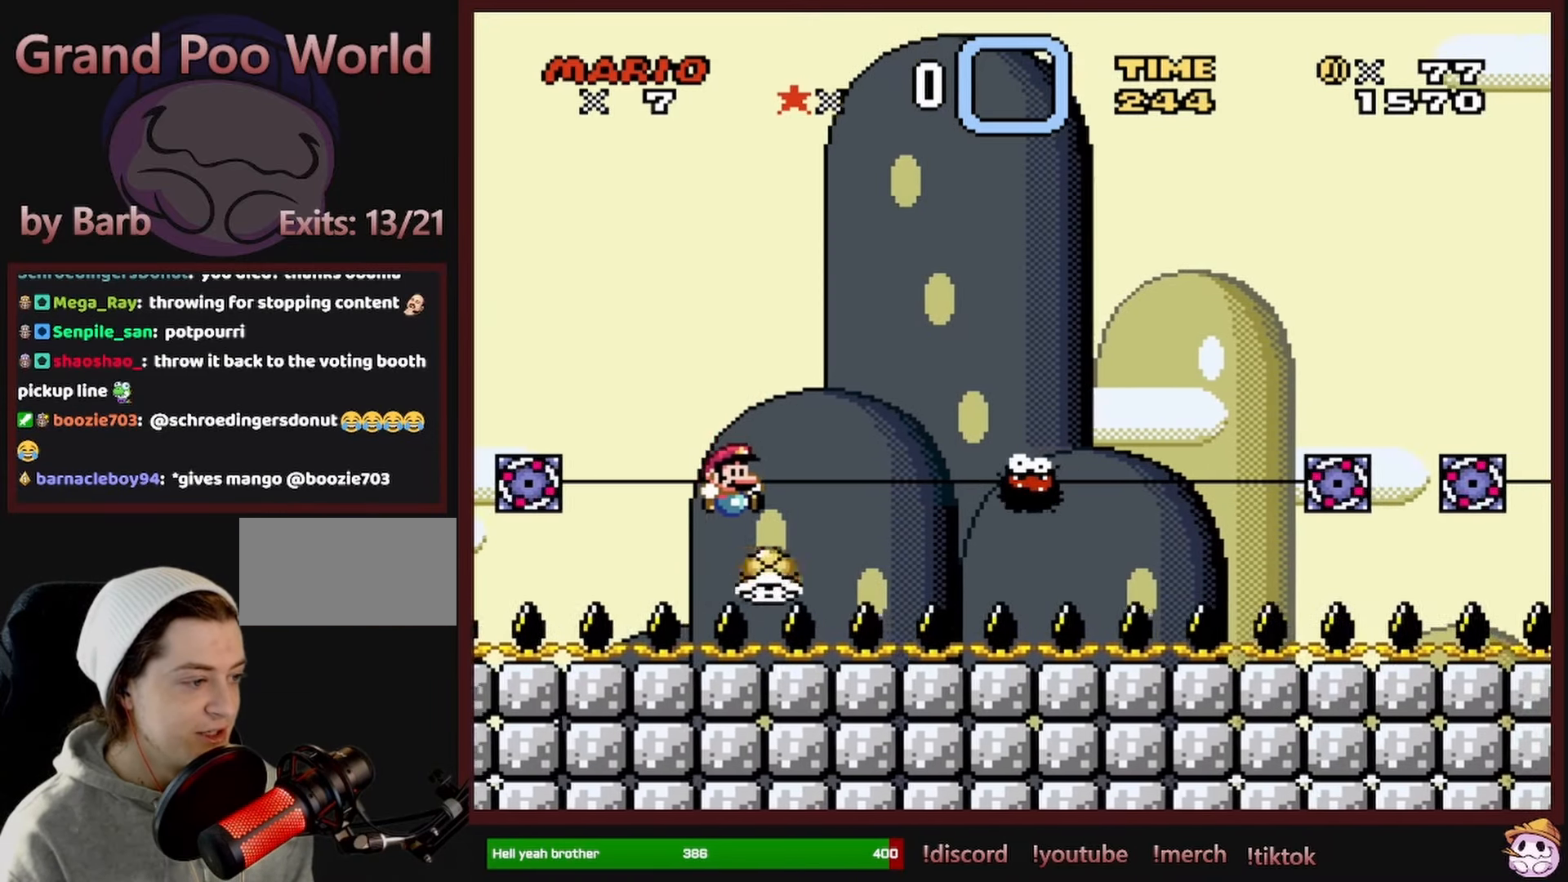
{"buttons": ["B", "Y", "DPAD_RIGHT"], "events": []}
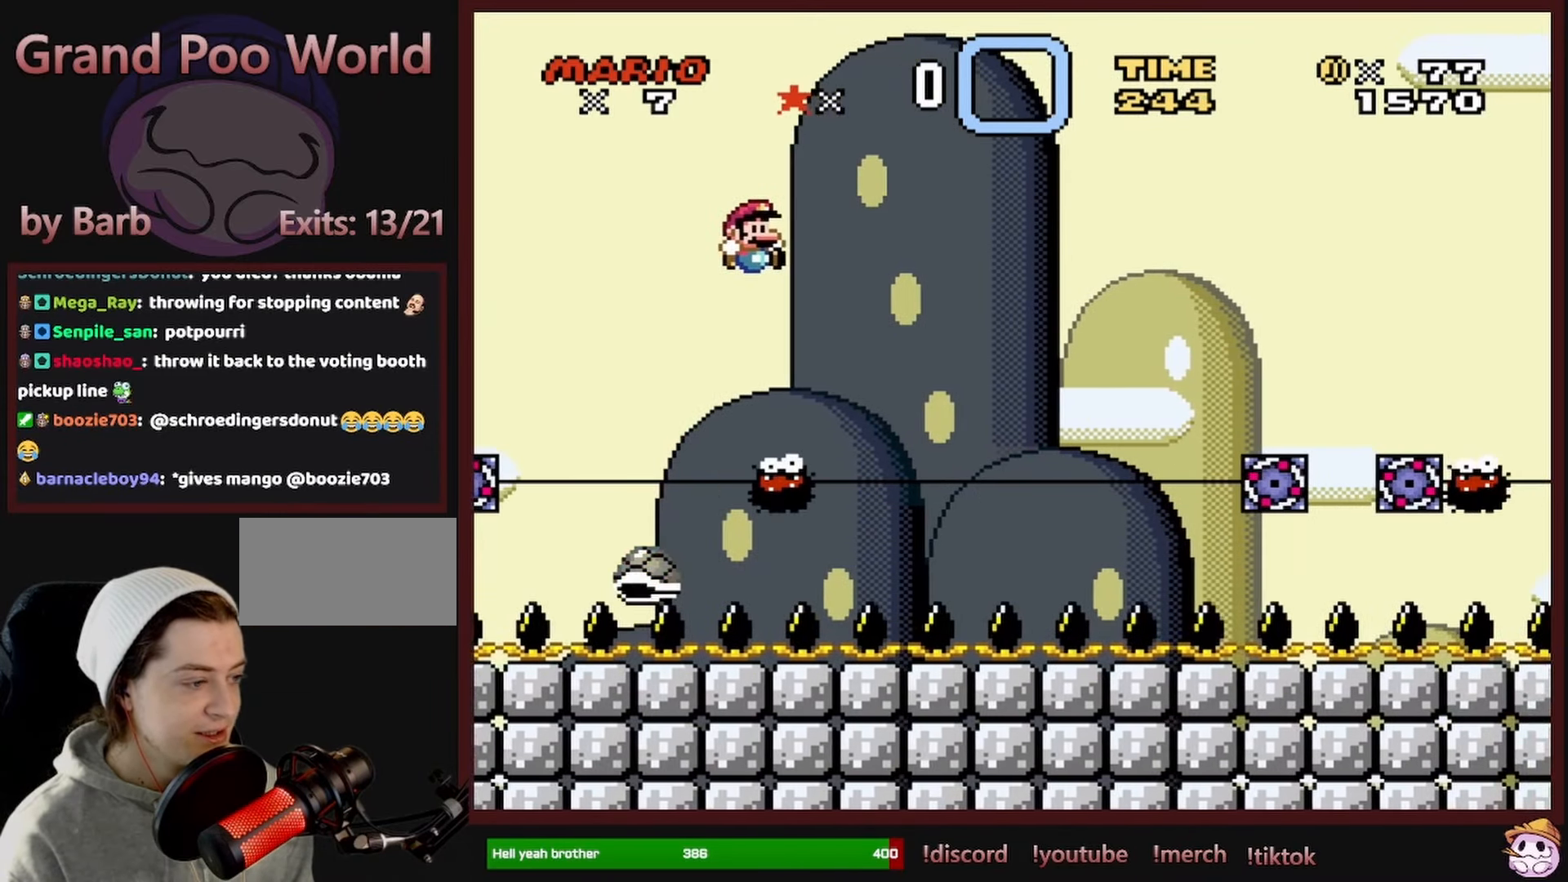
{"buttons": ["B", "Y", "DPAD_RIGHT"], "events": [[184, "DPAD_RIGHT", "up"], [200, "DPAD_LEFT", "down"], [400, "DPAD_LEFT", "up"], [434, "DPAD_RIGHT", "down"]]}
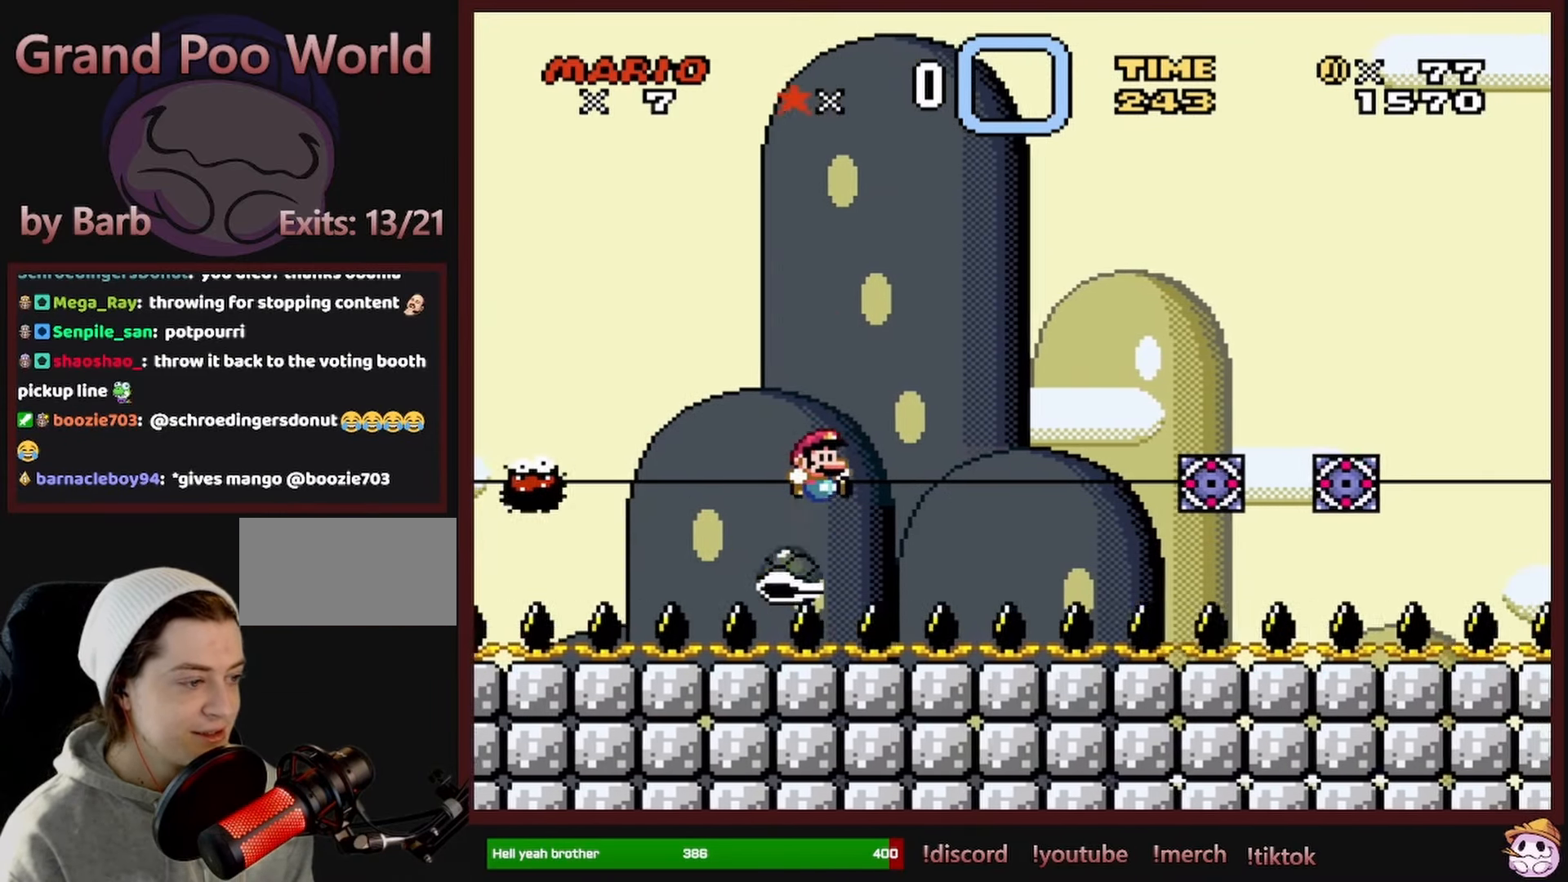
{"buttons": ["B", "Y", "DPAD_LEFT"], "events": [[400, "DPAD_RIGHT", "up"], [417, "DPAD_LEFT", "down"]]}
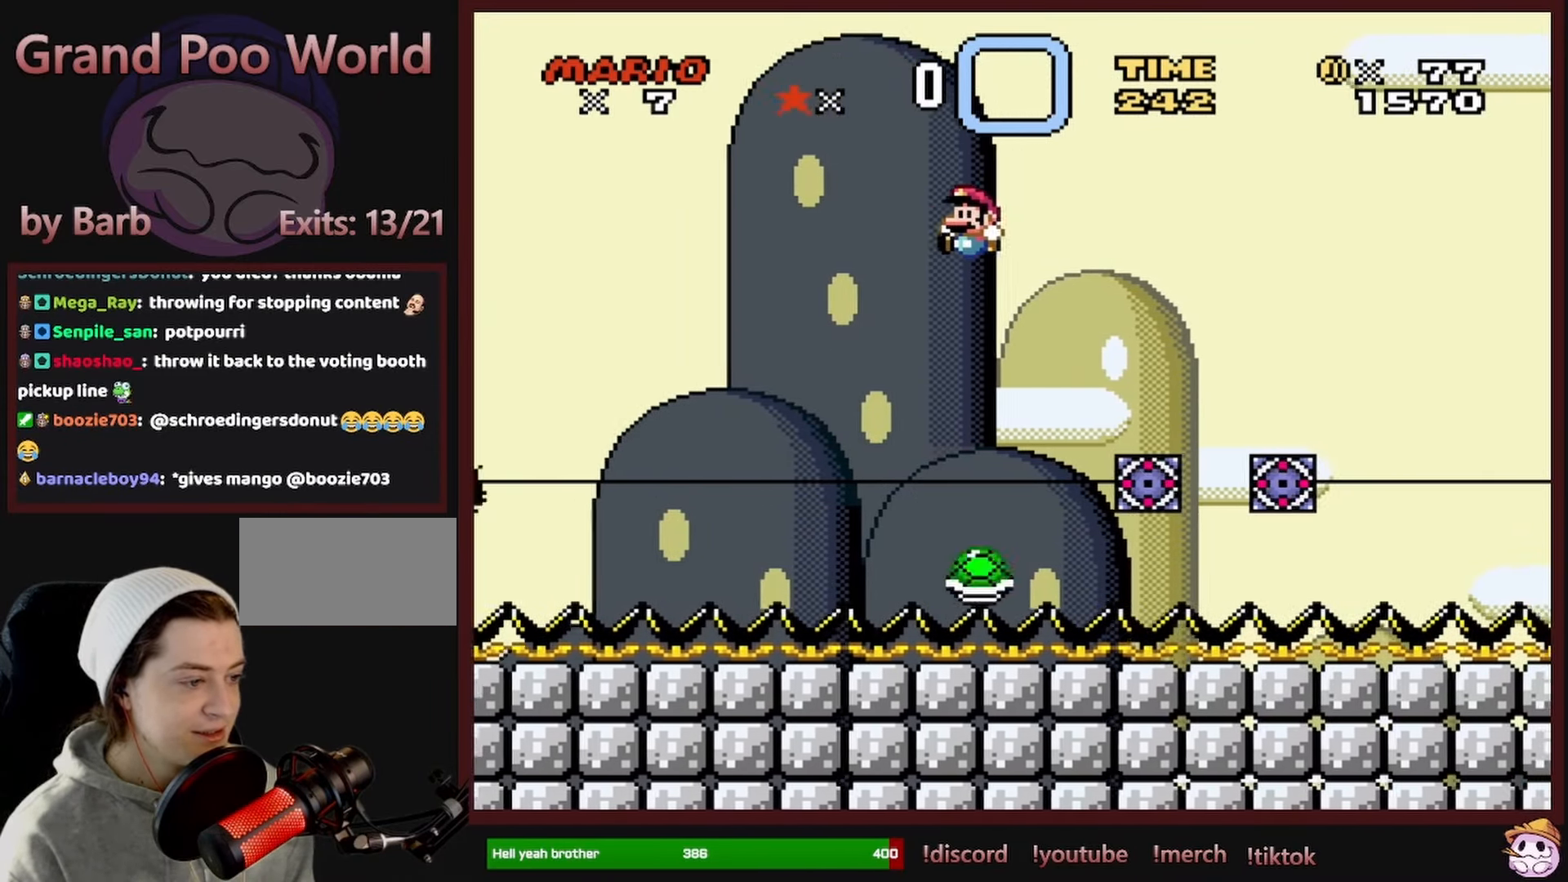
{"buttons": ["B", "Y", "DPAD_LEFT"], "events": [[116, "DPAD_LEFT", "up"], [183, "DPAD_RIGHT", "down"], [450, "DPAD_RIGHT", "up"], [466, "DPAD_LEFT", "down"]]}
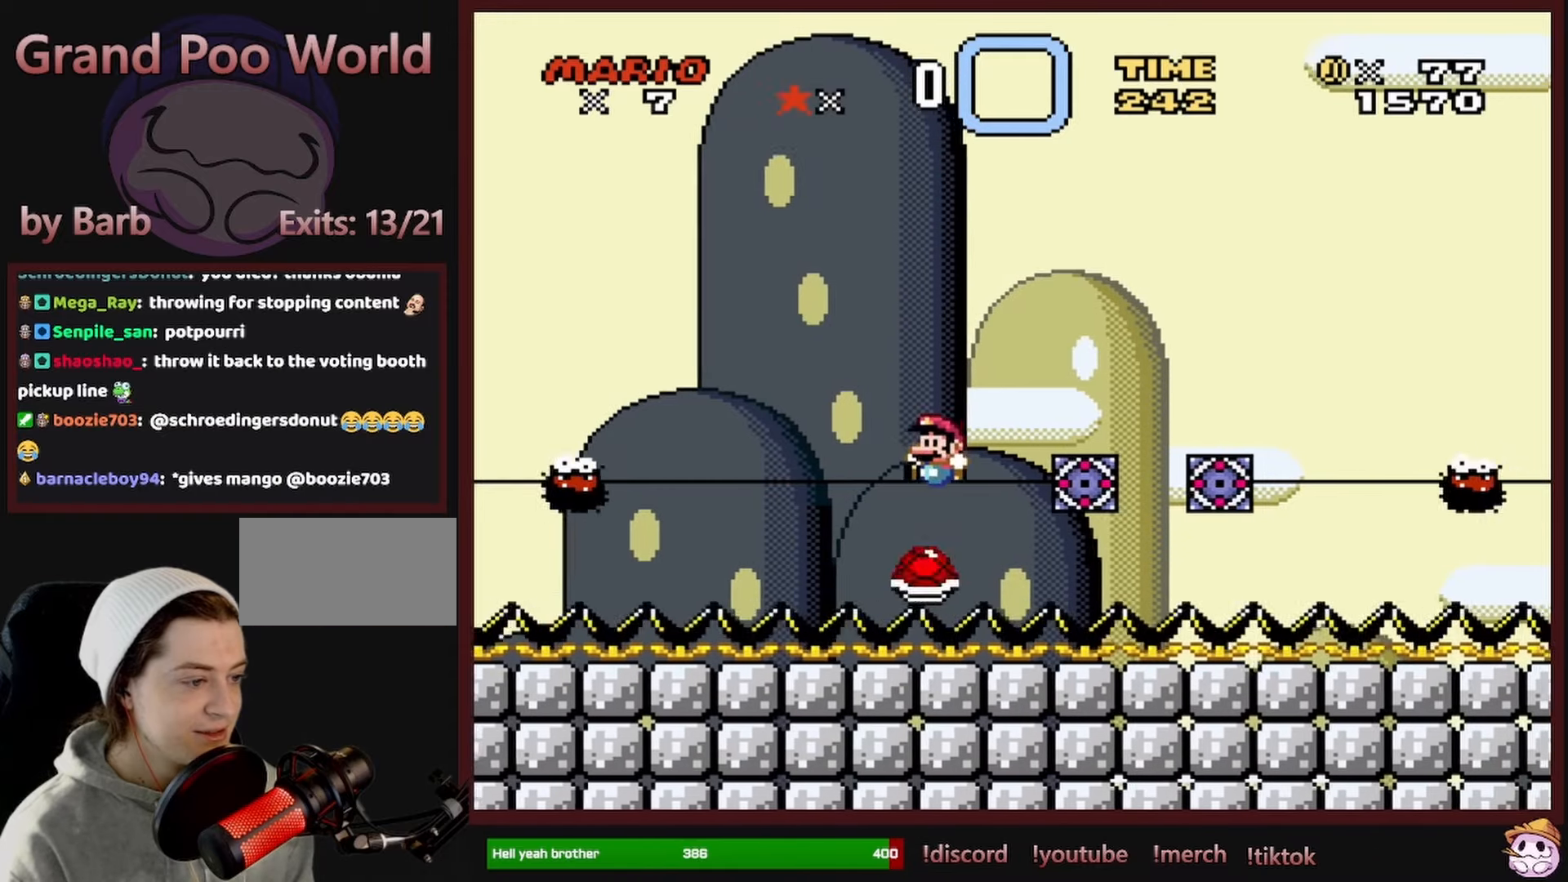
{"buttons": ["B", "Y", "DPAD_LEFT"], "events": [[116, "DPAD_LEFT", "up"], [116, "DPAD_RIGHT", "down"], [400, "DPAD_RIGHT", "up"], [433, "DPAD_LEFT", "down"]]}
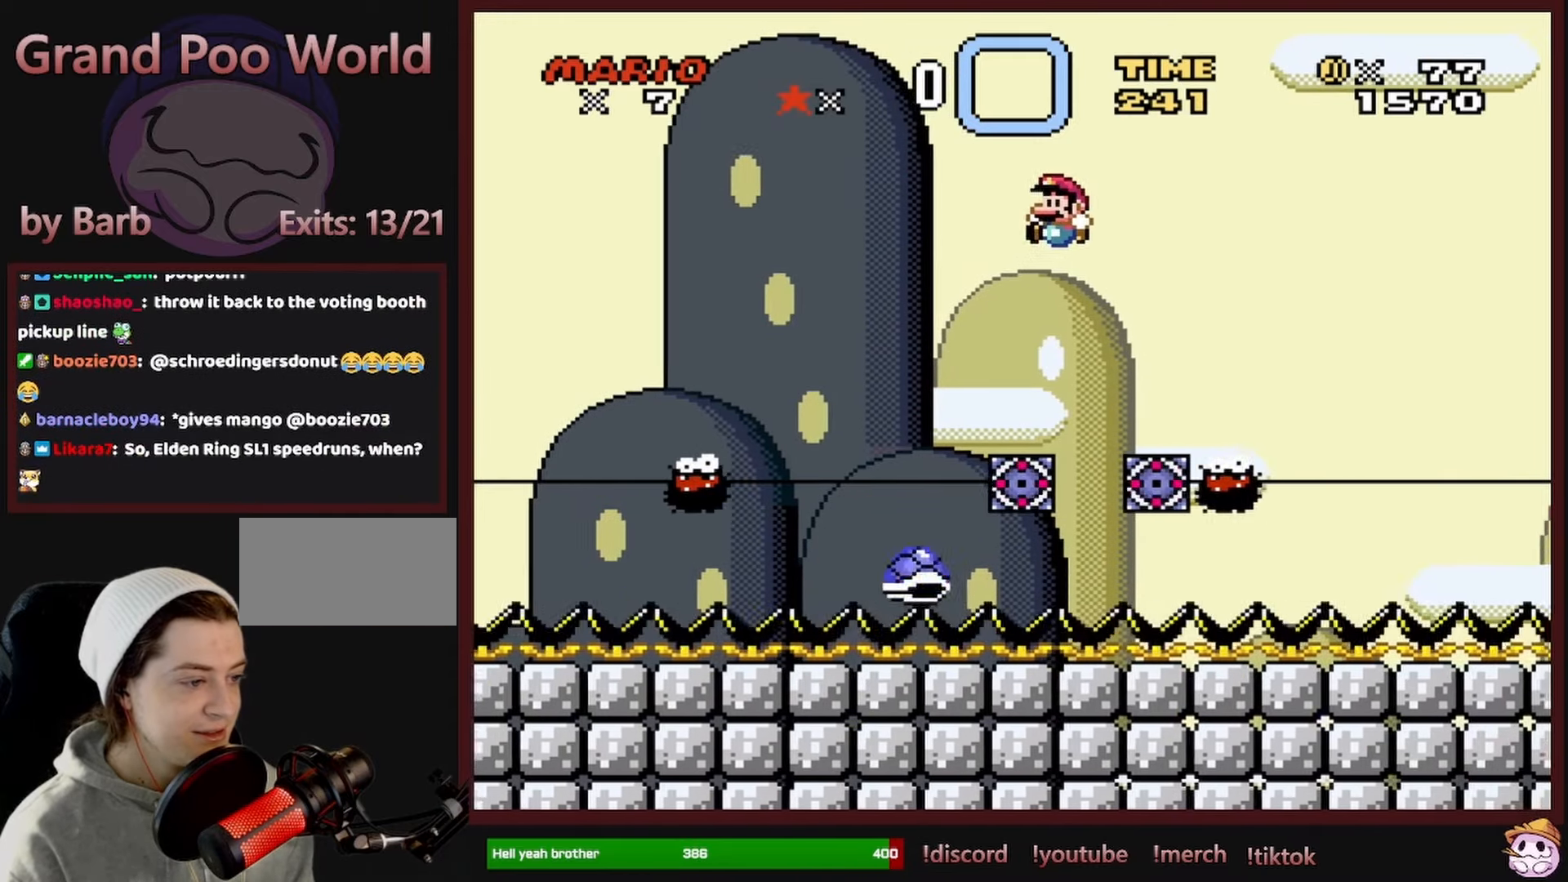
{"buttons": ["B", "Y"], "events": [[133, "DPAD_LEFT", "up"], [133, "DPAD_UP", "down"], [150, "DPAD_RIGHT", "down"], [150, "DPAD_UP", "up"], [383, "DPAD_RIGHT", "up"], [383, "DPAD_UP", "down"], [400, "DPAD_LEFT", "down"], [400, "DPAD_UP", "up"], [483, "DPAD_LEFT", "up"], [483, "DPAD_UP", "down"], [500, "DPAD_UP", "up"]]}
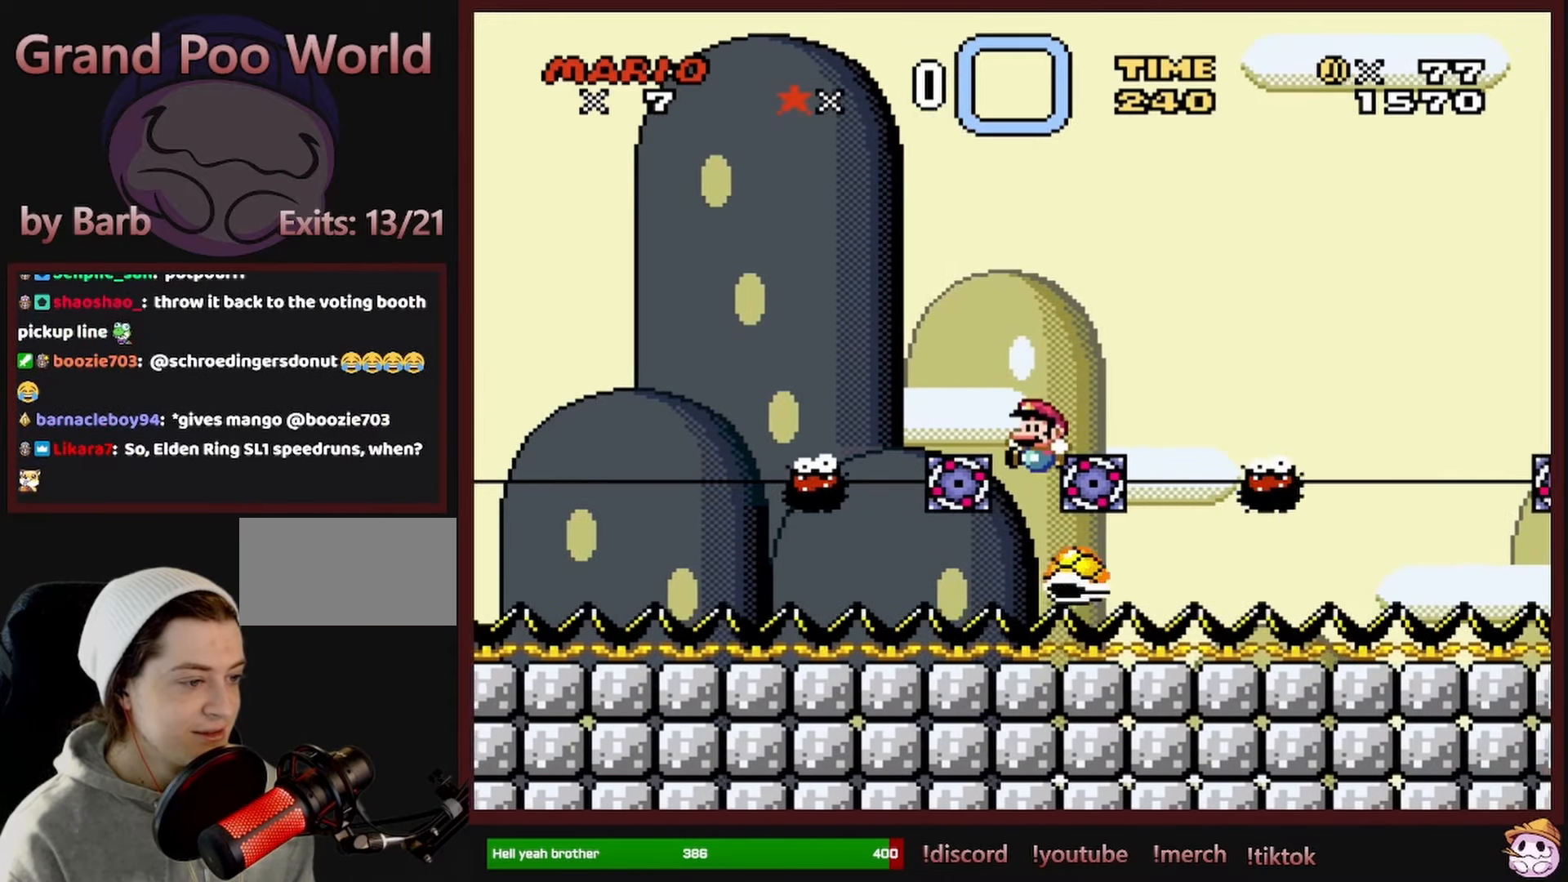
{"buttons": ["B", "Y", "DPAD_RIGHT"], "events": [[16, "DPAD_RIGHT", "down"]]}
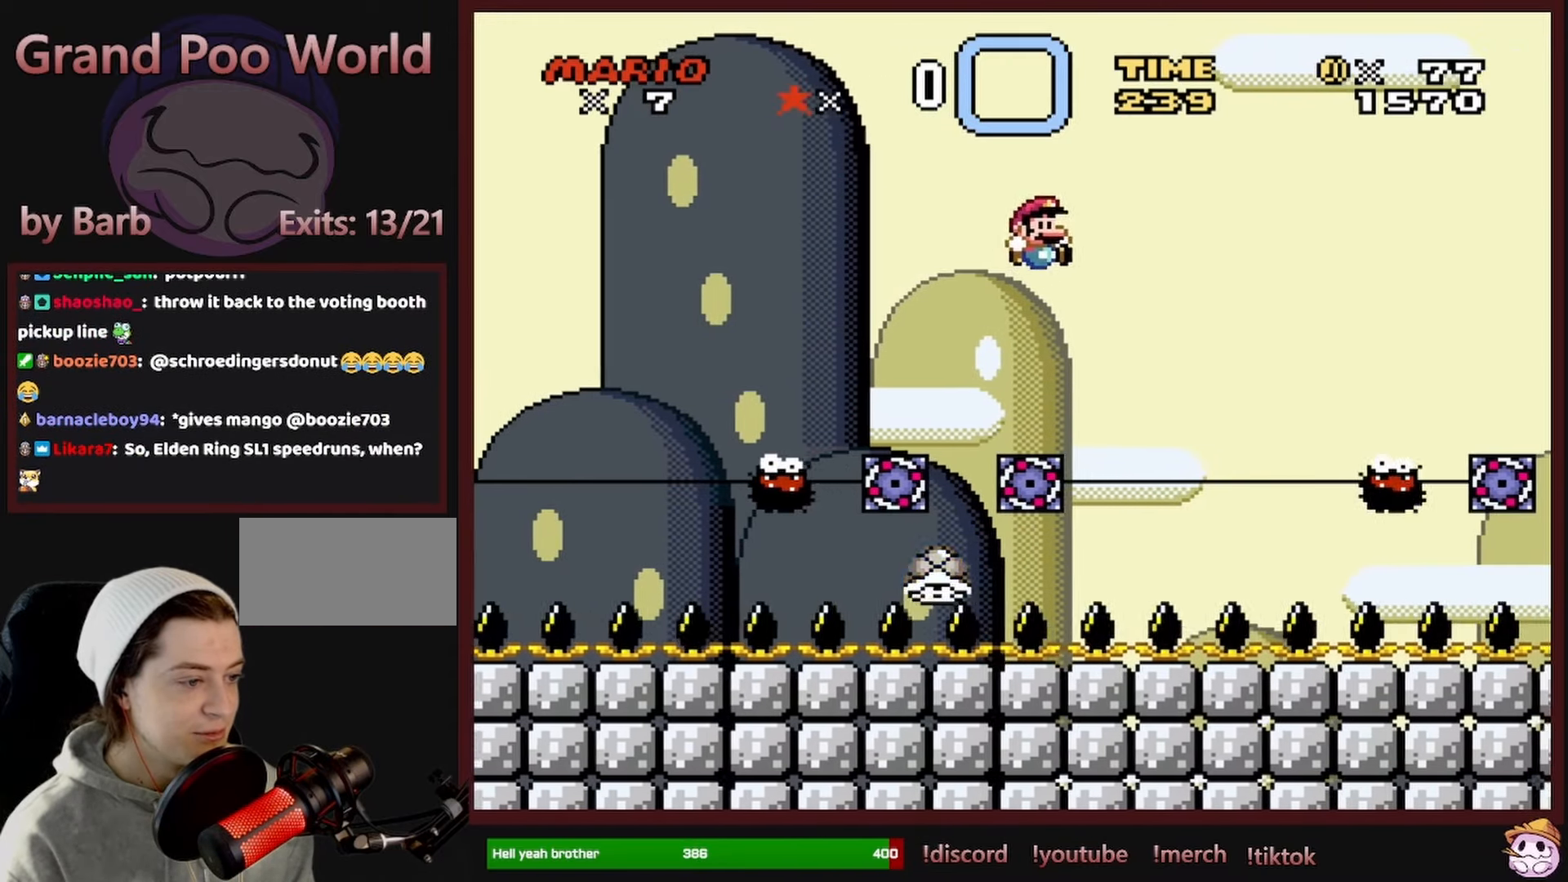
{"buttons": ["B", "Y"], "events": [[16, "DPAD_RIGHT", "up"], [50, "DPAD_LEFT", "down"], [216, "DPAD_LEFT", "up"], [300, "B", "up"], [333, "DPAD_RIGHT", "down"], [466, "B", "down"], [500, "DPAD_RIGHT", "up"]]}
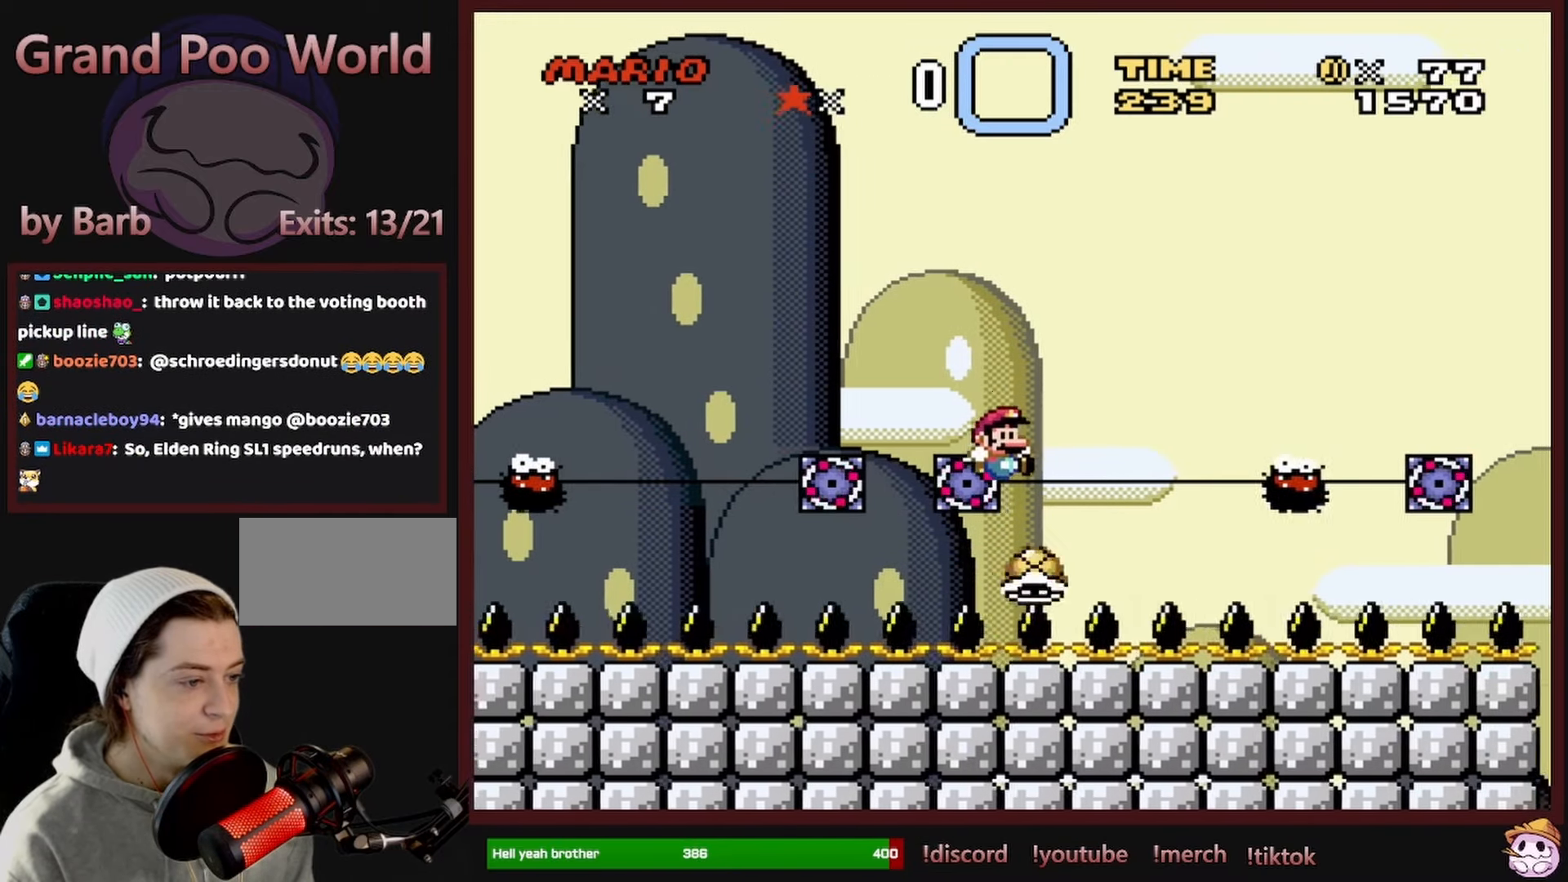
{"buttons": ["B", "Y", "DPAD_RIGHT"], "events": [[16, "DPAD_LEFT", "down"], [100, "DPAD_LEFT", "up"], [116, "DPAD_RIGHT", "down"]]}
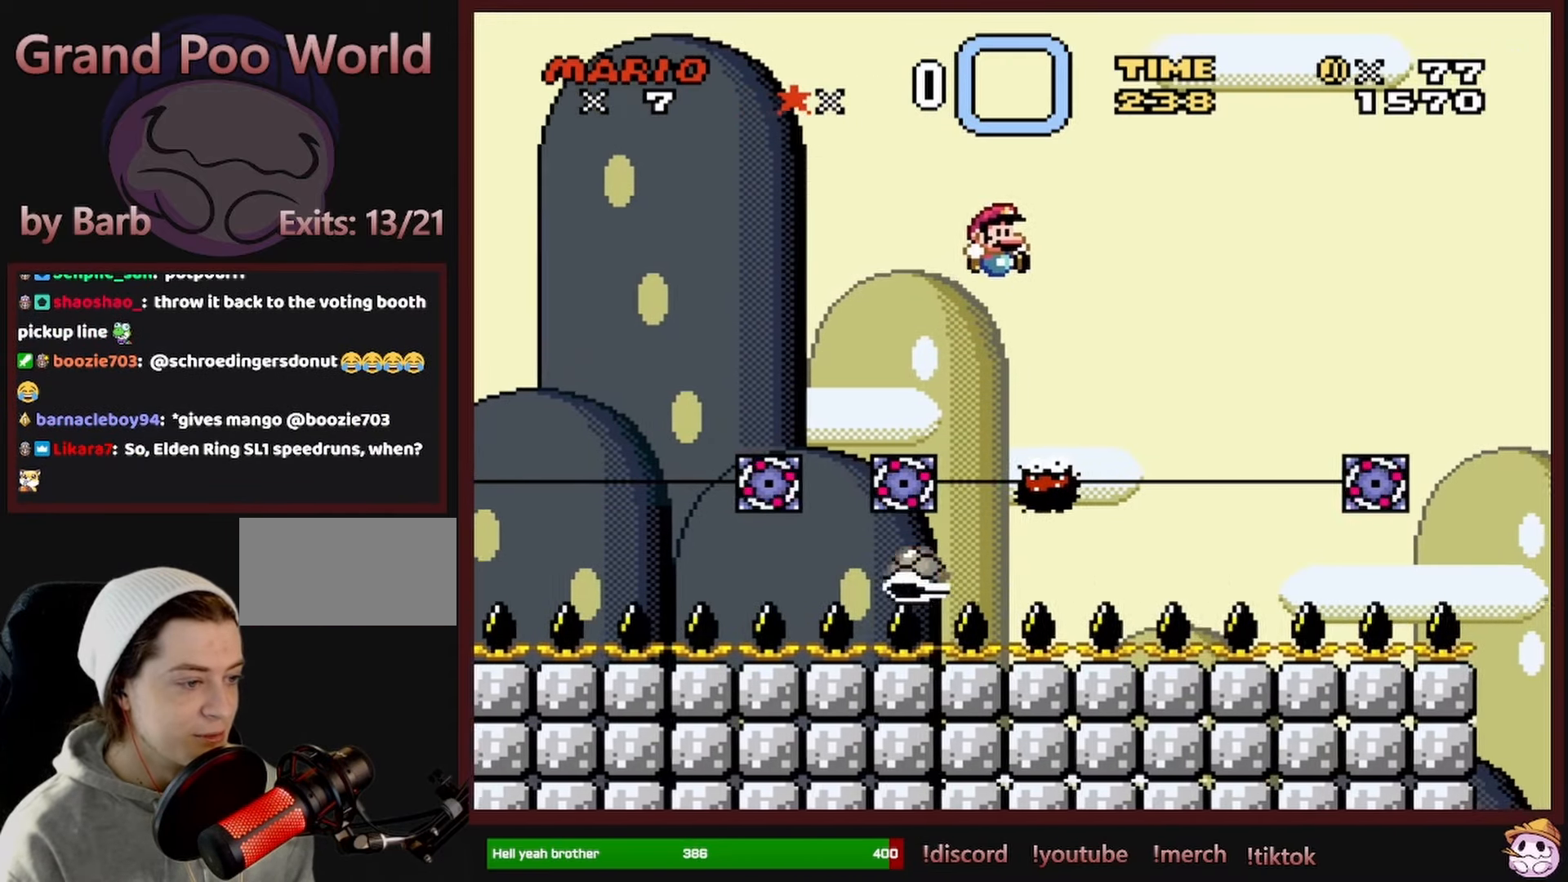
{"buttons": ["B", "Y", "DPAD_RIGHT"], "events": [[216, "DPAD_RIGHT", "up"], [216, "DPAD_UP", "down"], [250, "DPAD_LEFT", "down"], [250, "DPAD_UP", "up"], [433, "DPAD_LEFT", "up"], [433, "DPAD_UP", "down"], [450, "DPAD_RIGHT", "down"], [450, "DPAD_UP", "up"]]}
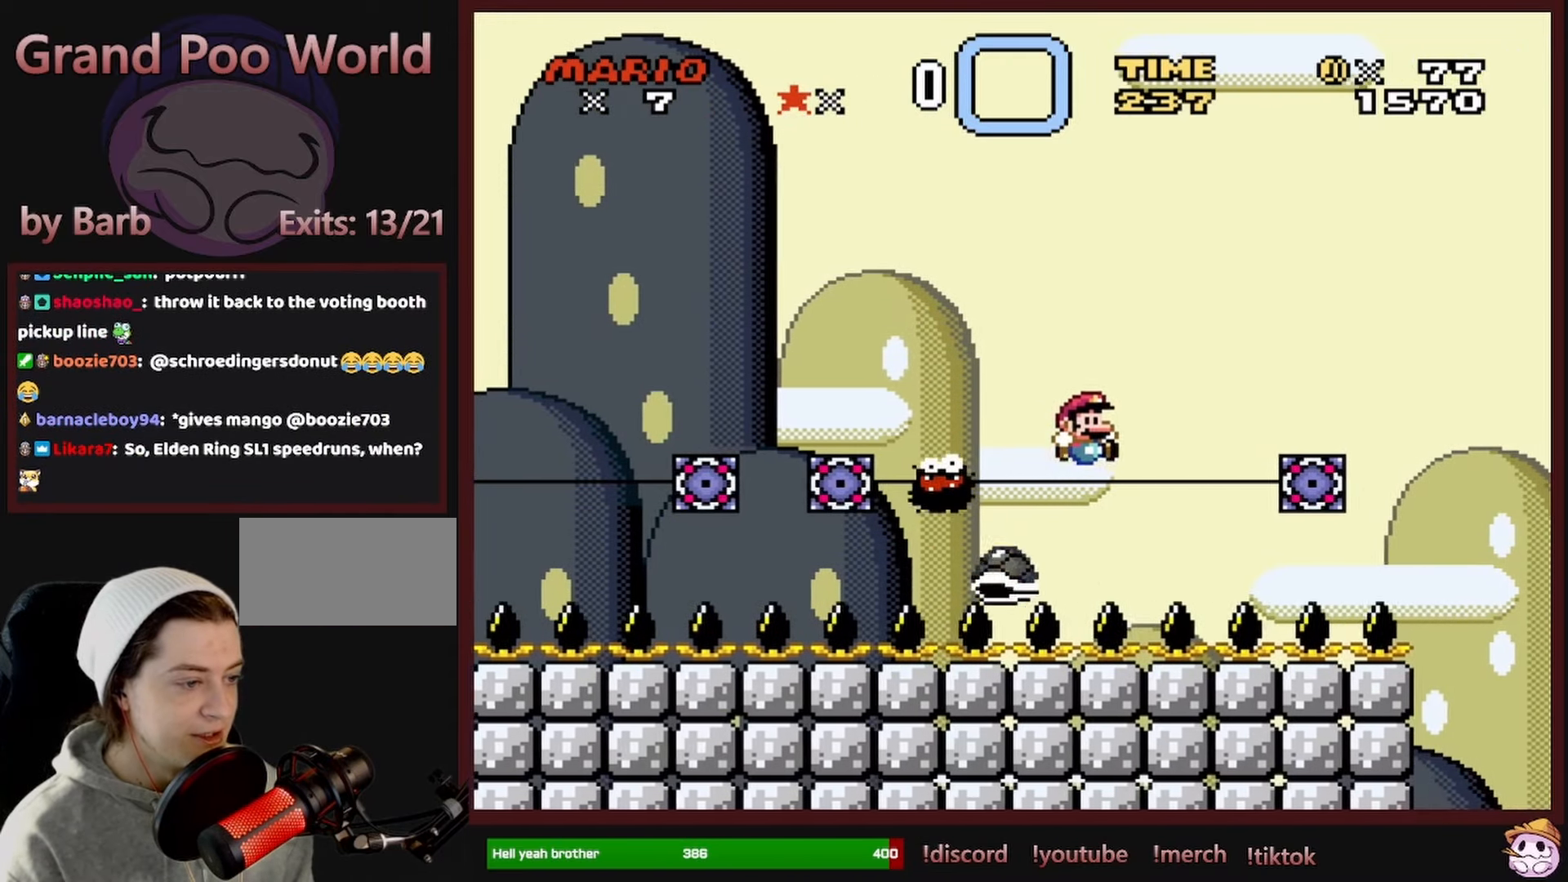
{"buttons": ["B", "Y", "DPAD_LEFT"], "events": [[133, "DPAD_RIGHT", "up"], [133, "DPAD_UP", "down"], [150, "DPAD_LEFT", "down"], [150, "DPAD_UP", "up"]]}
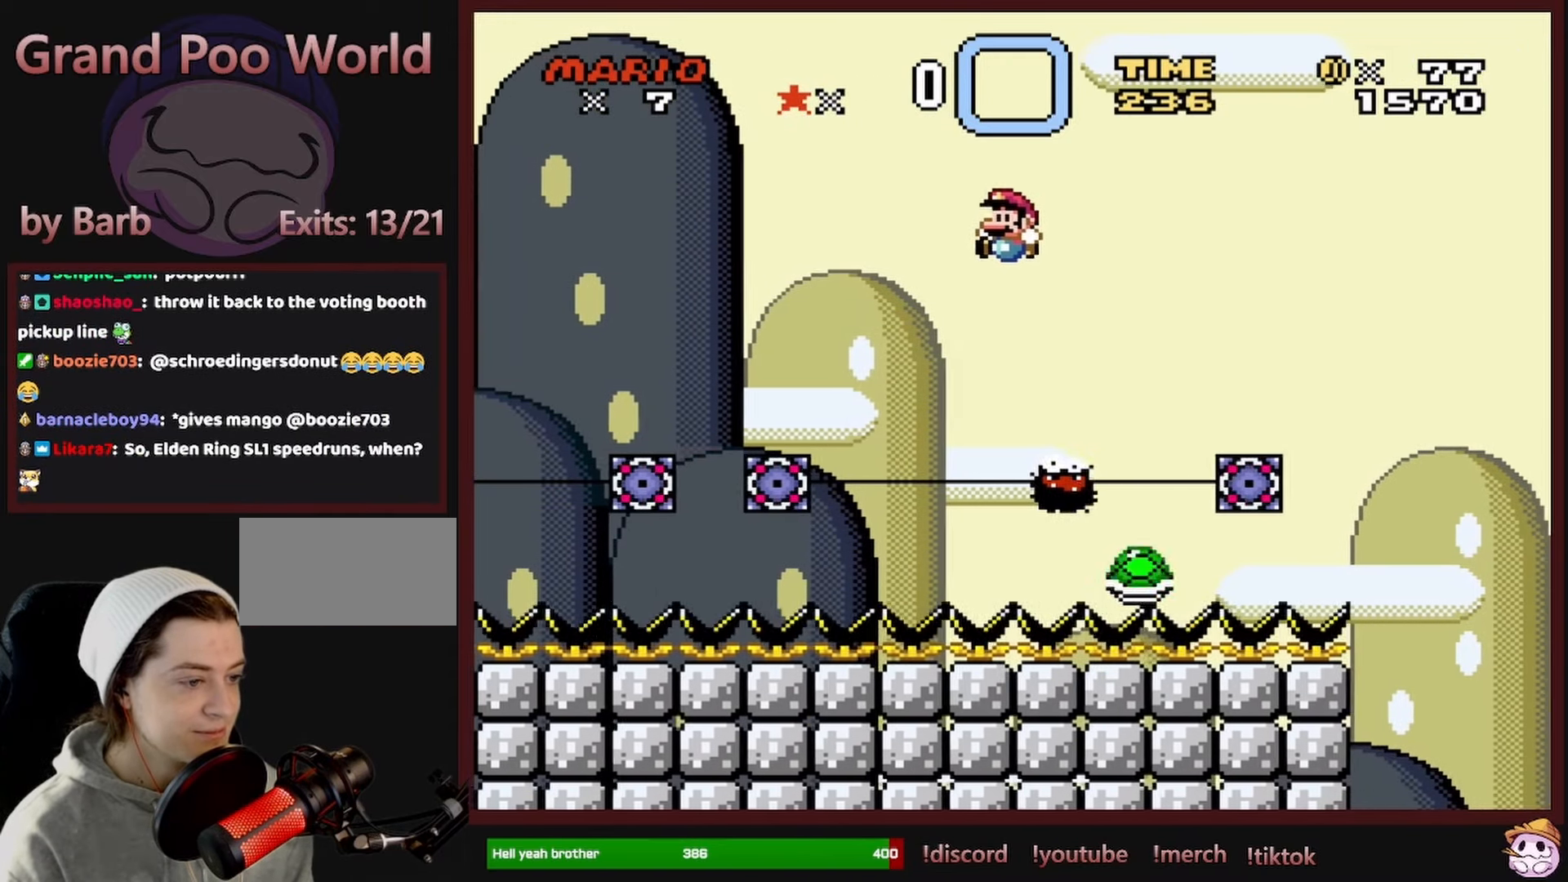
{"buttons": ["B", "Y", "DPAD_LEFT"], "events": [[16, "DPAD_LEFT", "up"], [133, "DPAD_RIGHT", "down"], [333, "DPAD_RIGHT", "up"], [333, "DPAD_UP", "down"], [366, "DPAD_UP", "up"], [383, "DPAD_LEFT", "down"]]}
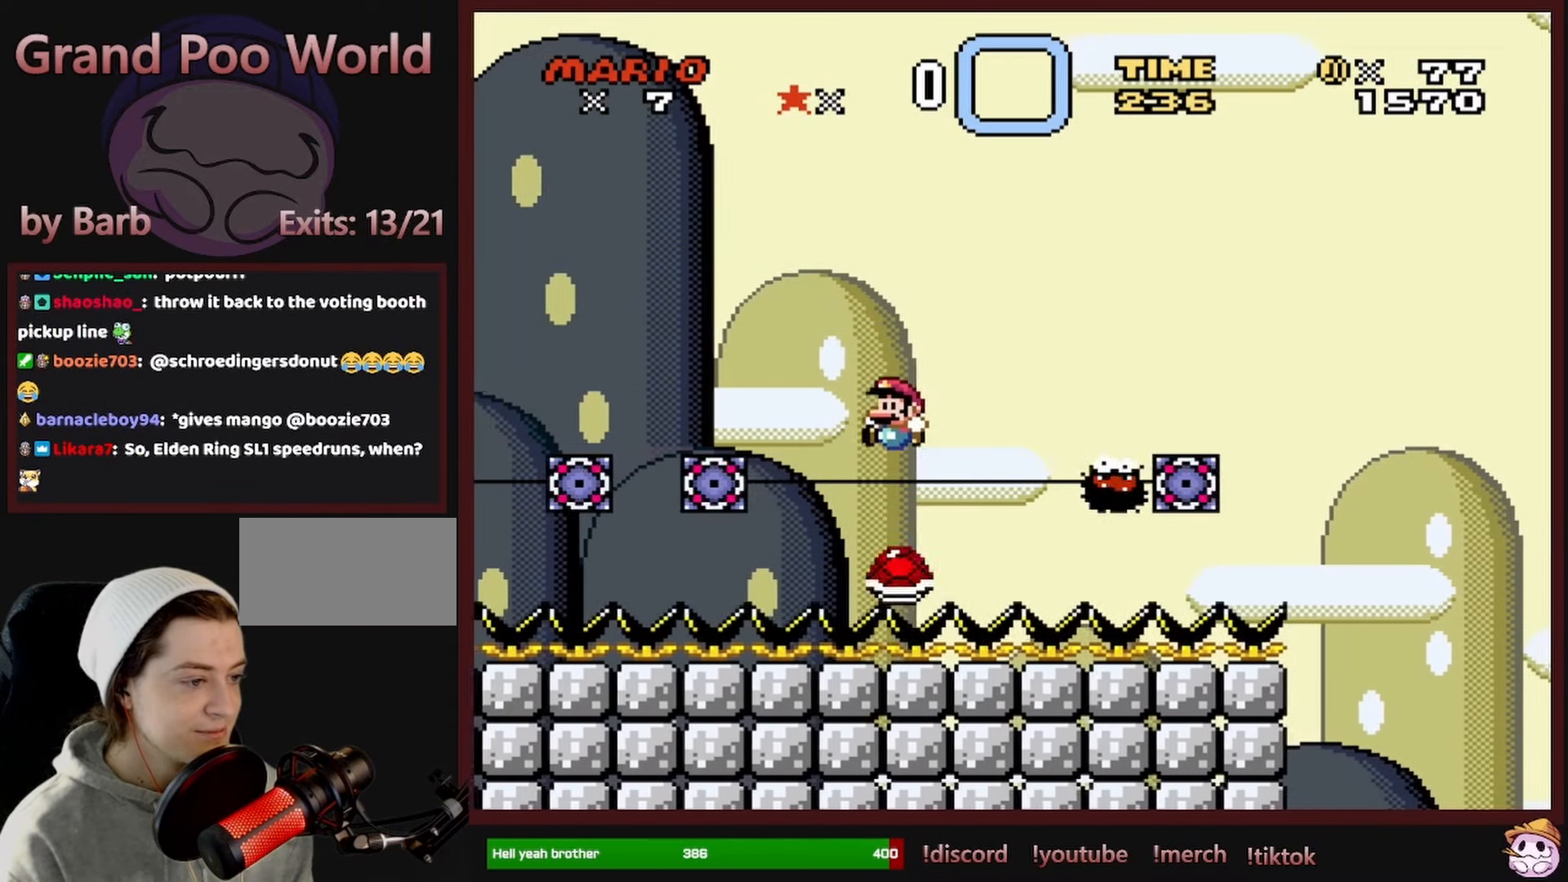
{"buttons": ["B", "Y", "DPAD_RIGHT"], "events": [[166, "DPAD_LEFT", "up"], [166, "DPAD_UP", "down"], [200, "DPAD_RIGHT", "down"], [200, "DPAD_UP", "up"]]}
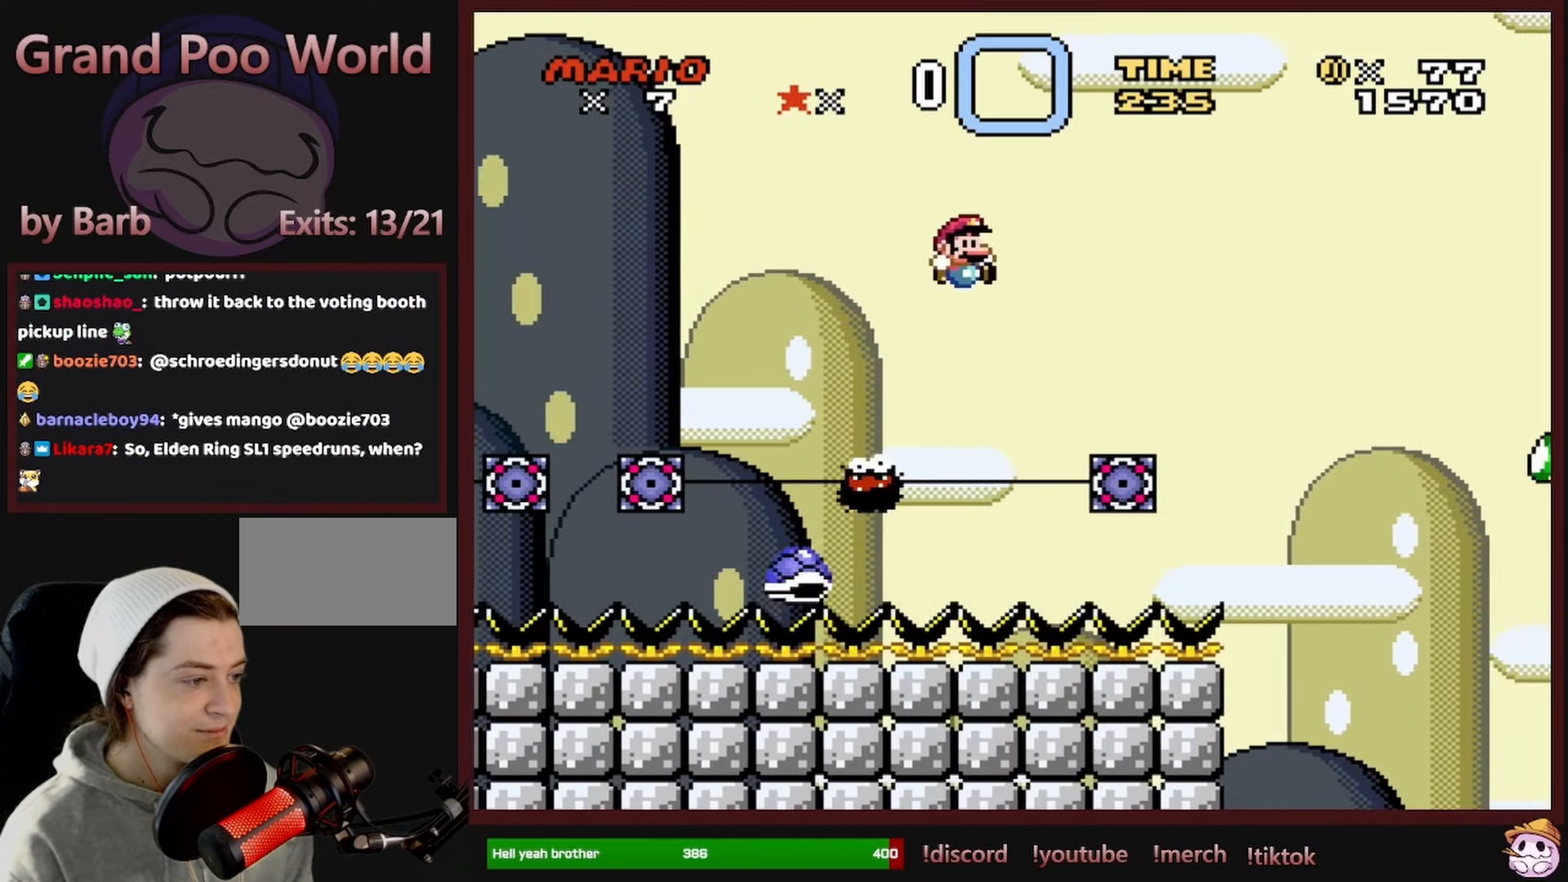
{"buttons": ["Y", "DPAD_RIGHT"], "events": [[100, "DPAD_RIGHT", "up"], [100, "DPAD_UP", "down"], [117, "DPAD_LEFT", "down"], [117, "DPAD_UP", "up"], [267, "DPAD_LEFT", "up"], [267, "DPAD_UP", "down"], [283, "DPAD_RIGHT", "down"], [283, "DPAD_UP", "up"], [333, "B", "up"]]}
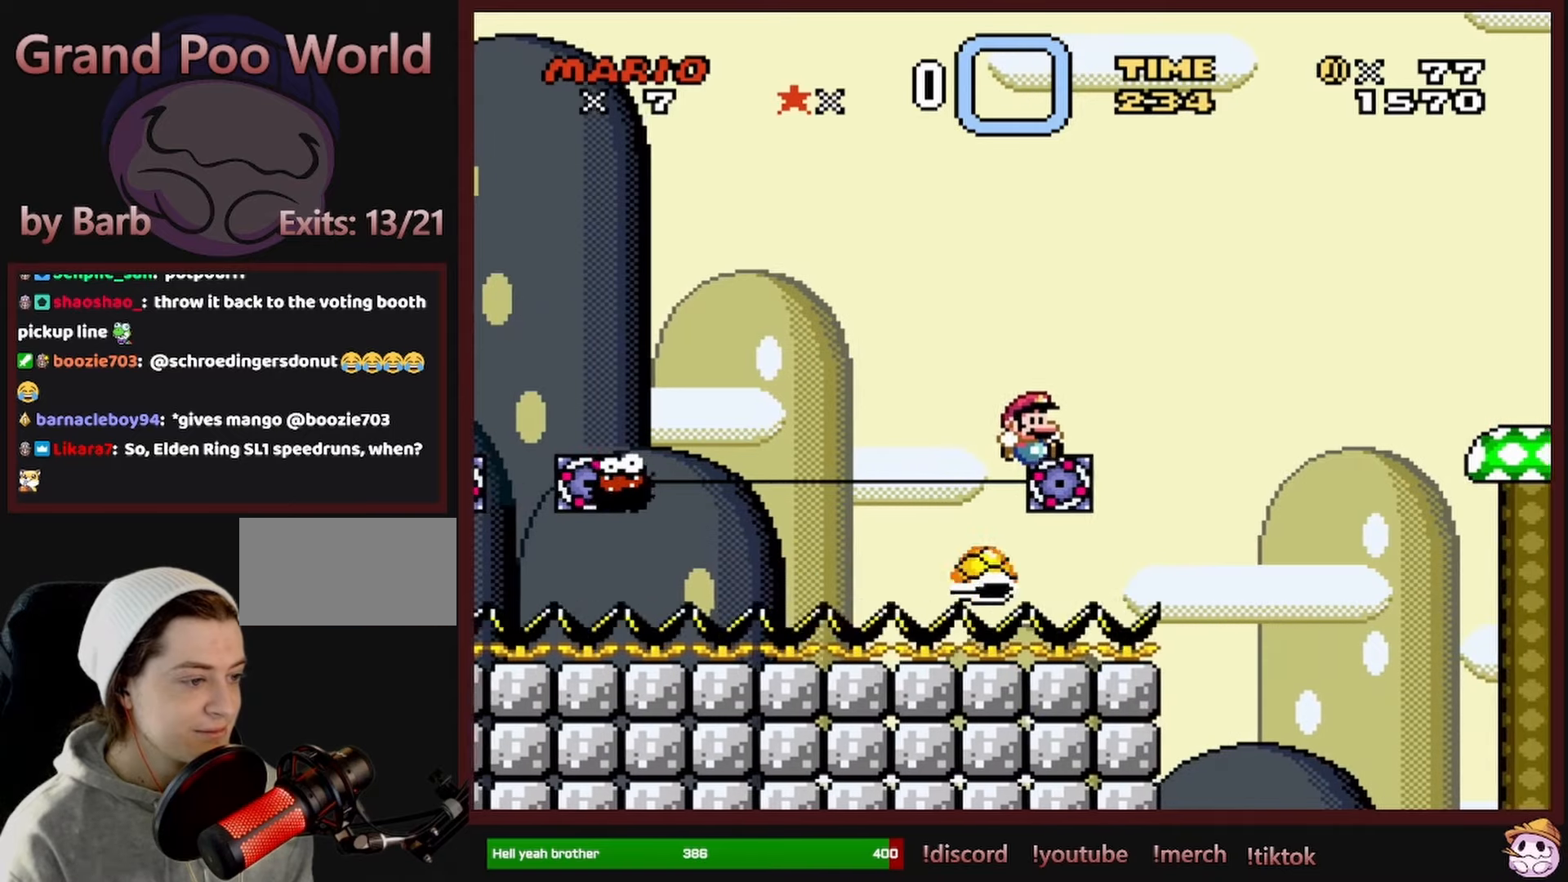
{"buttons": ["B", "Y", "DPAD_RIGHT"], "events": [[17, "DPAD_RIGHT", "up"], [233, "DPAD_RIGHT", "down"], [317, "B", "down"]]}
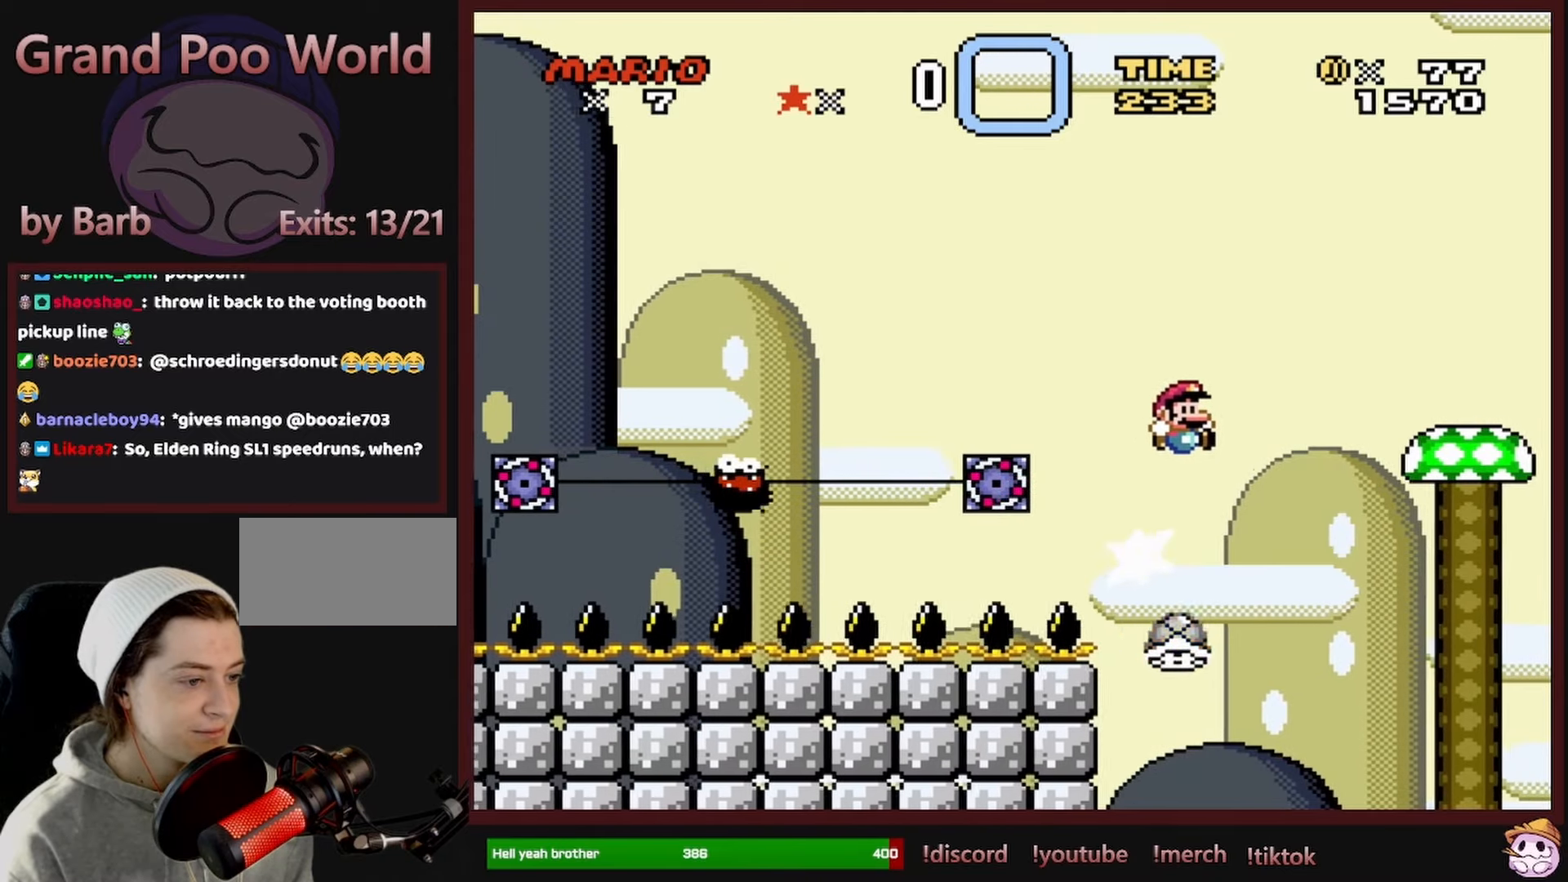
{"buttons": ["B", "Y"], "events": [[333, "DPAD_RIGHT", "up"], [367, "DPAD_LEFT", "down"], [483, "DPAD_LEFT", "up"]]}
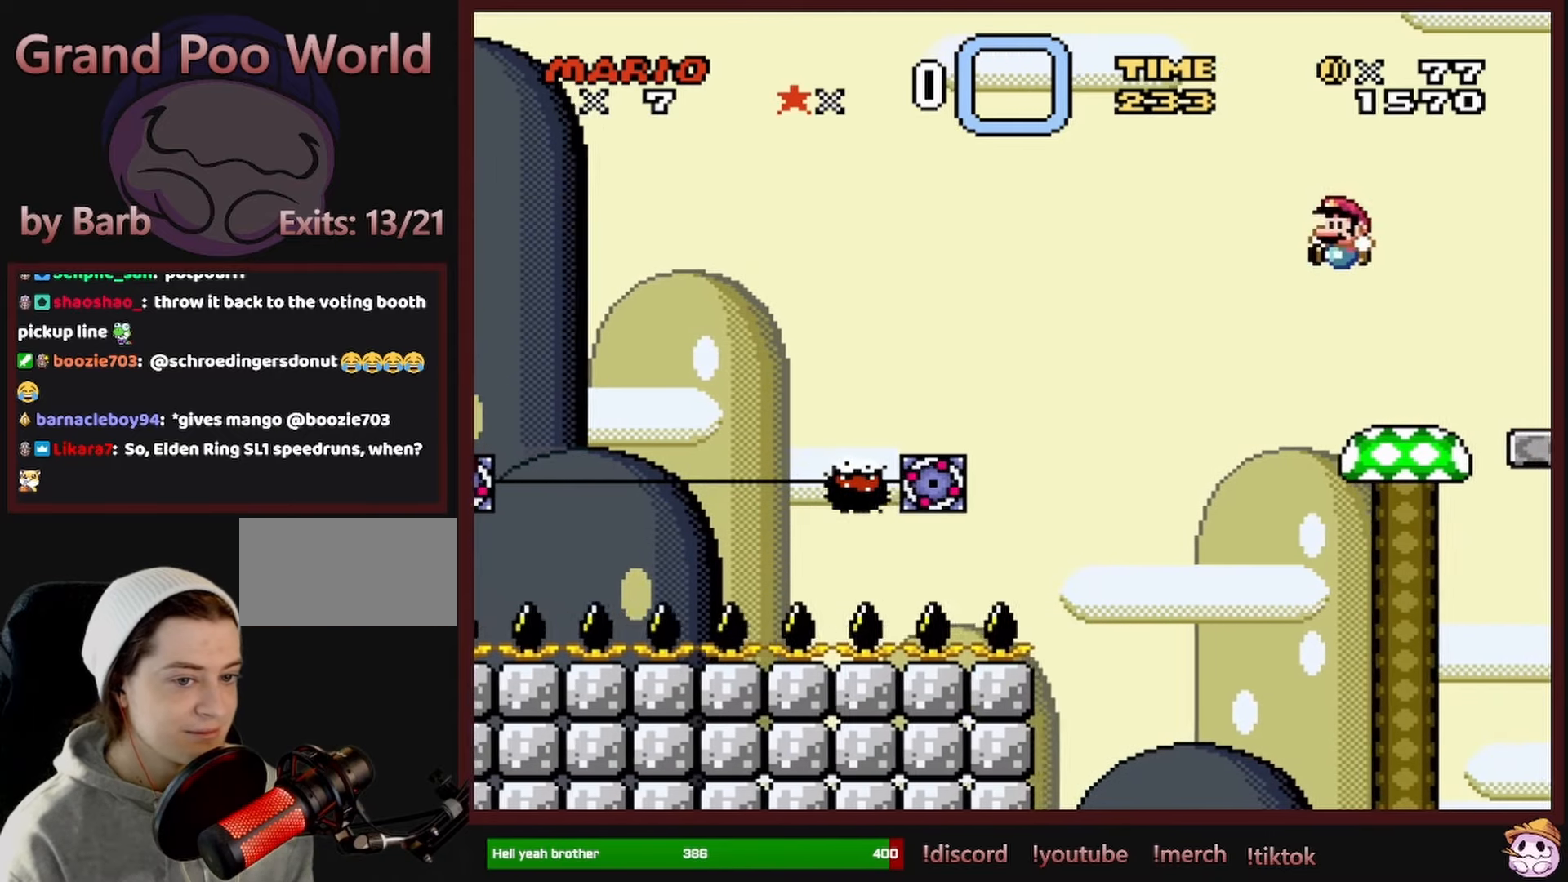
{"buttons": ["Y"], "events": [[67, "DPAD_RIGHT", "down"], [167, "DPAD_RIGHT", "up"], [267, "B", "up"]]}